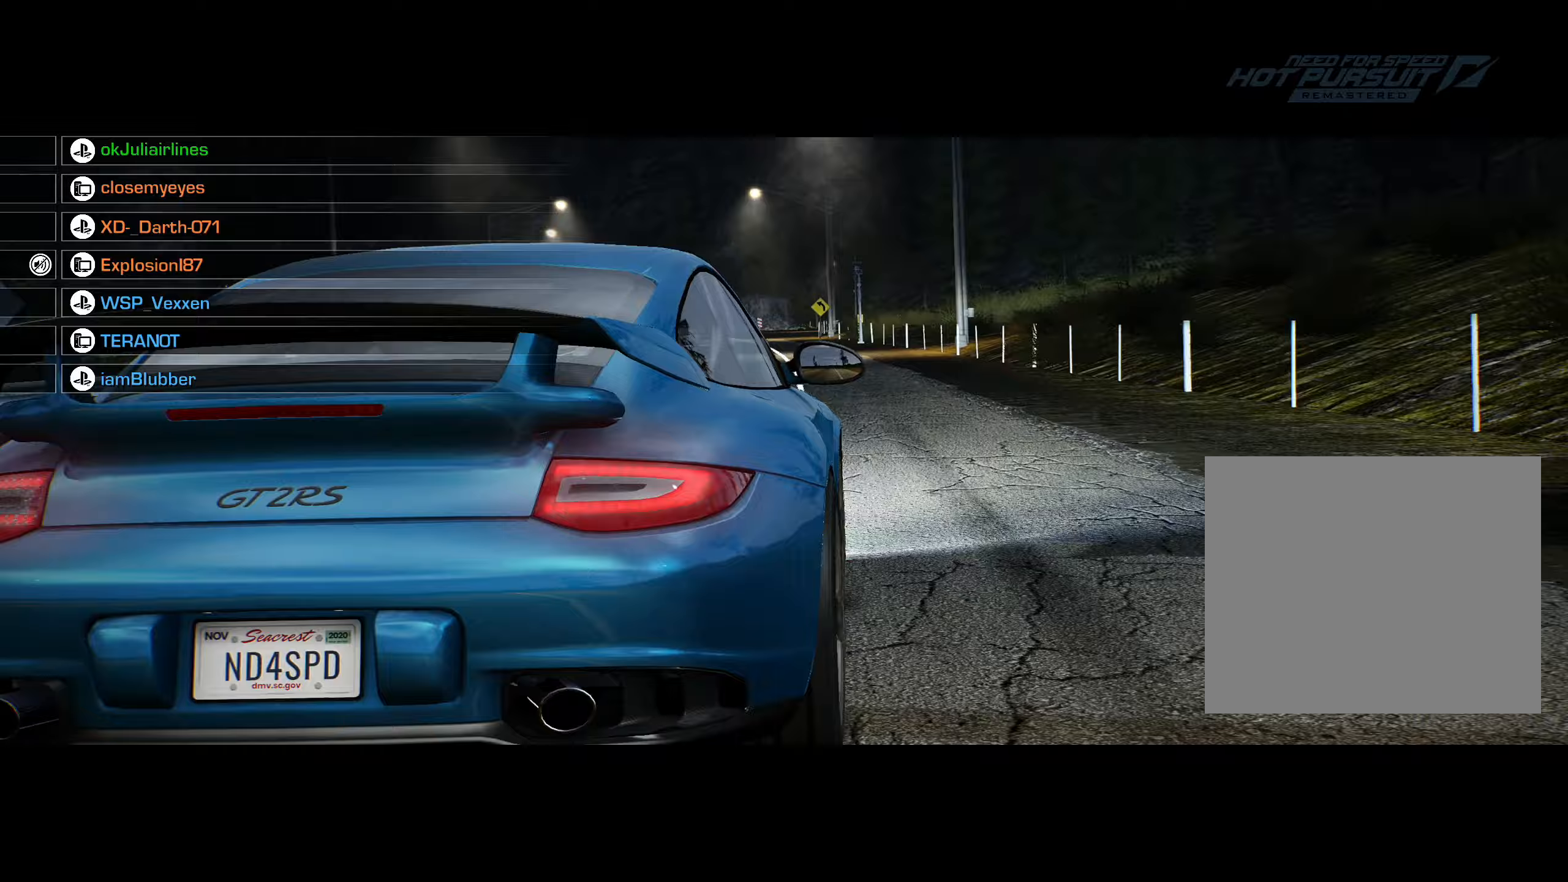
Gameplay with a controller (PlayStation layout); each line is a JSON object with the inputs held at the frame after it (dt_ms = milliseconds from this image to that frame). "events" lists button and stick changes between this image and that frame as [ms after this image, input, new state], when the widget could be followed in between. Not read: right_stick.
{"dt_ms": 433, "buttons": ["R2"], "left_stick": "center", "events": []}
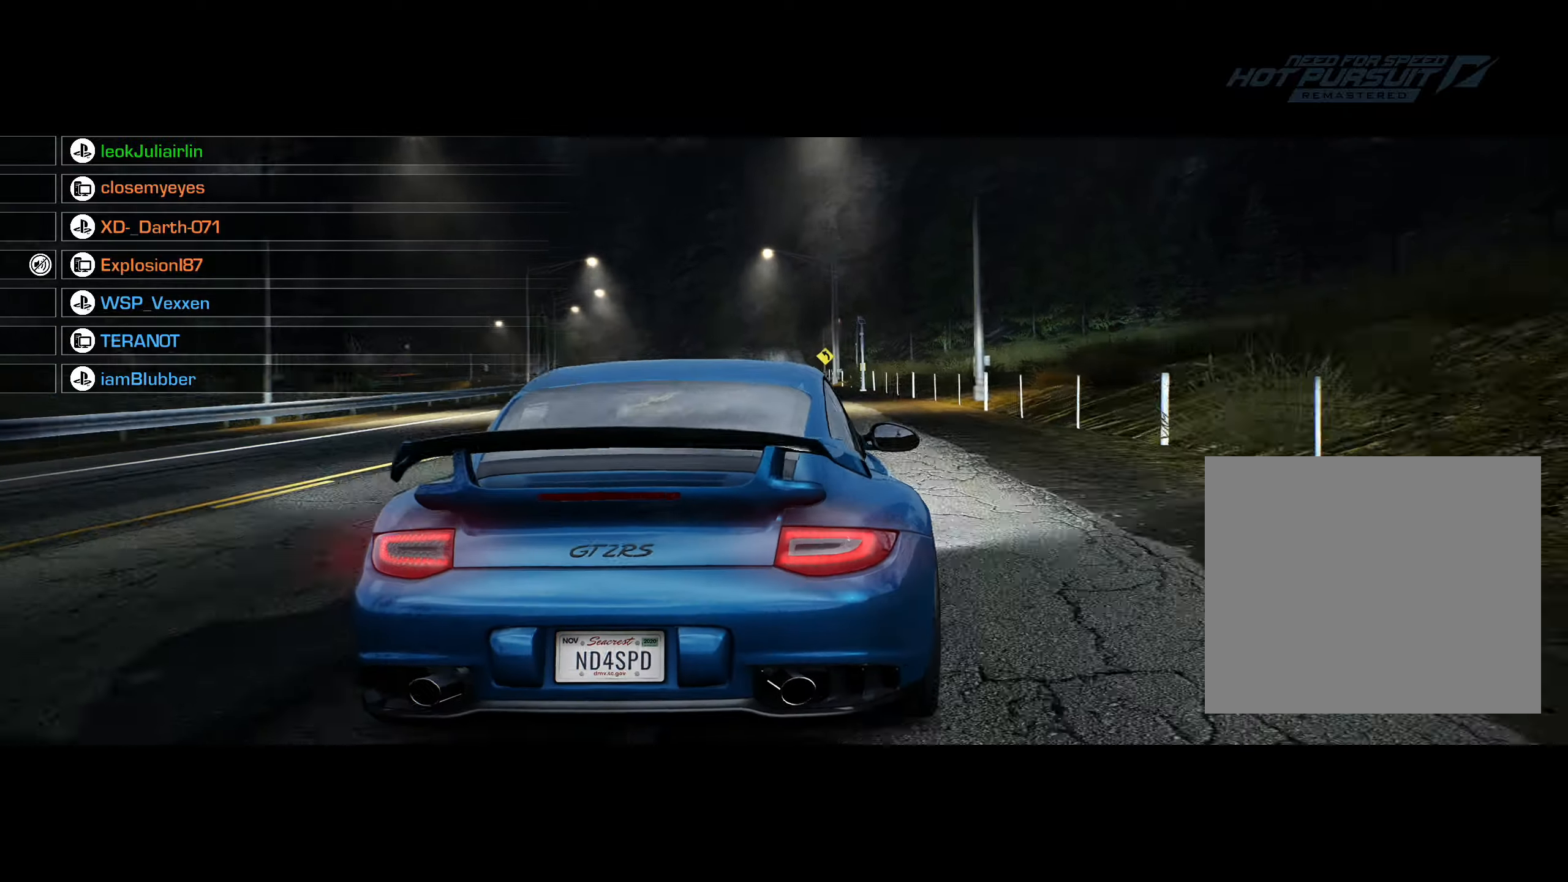
{"dt_ms": 500, "buttons": ["R2"], "left_stick": "center", "events": []}
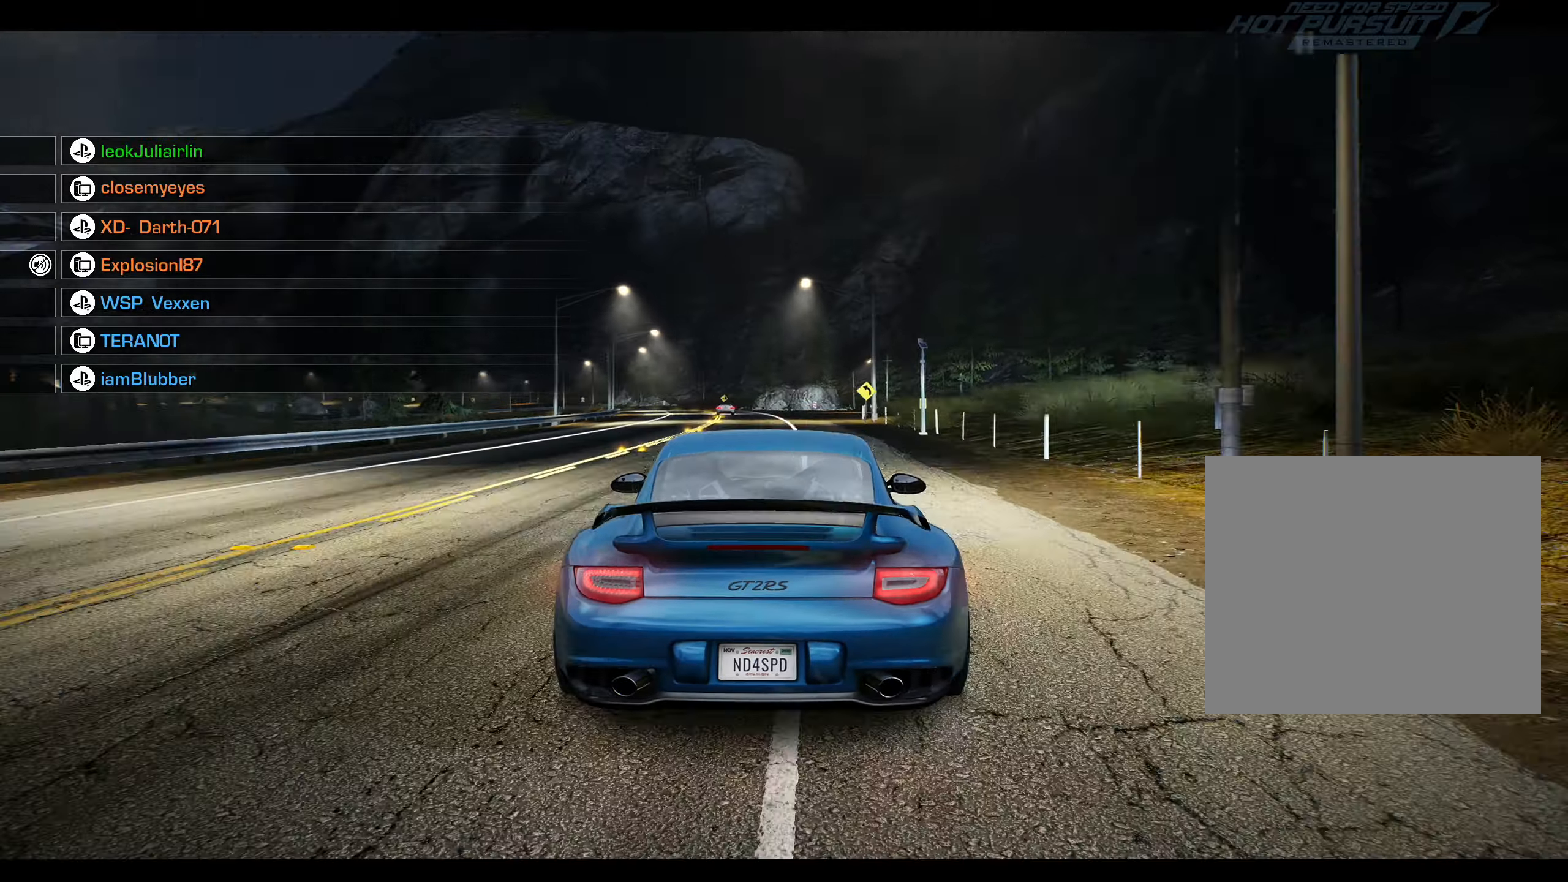
{"dt_ms": 500, "buttons": ["R2", "DPAD_LEFT"], "left_stick": "center", "events": [[434, "DPAD_LEFT", "down"]]}
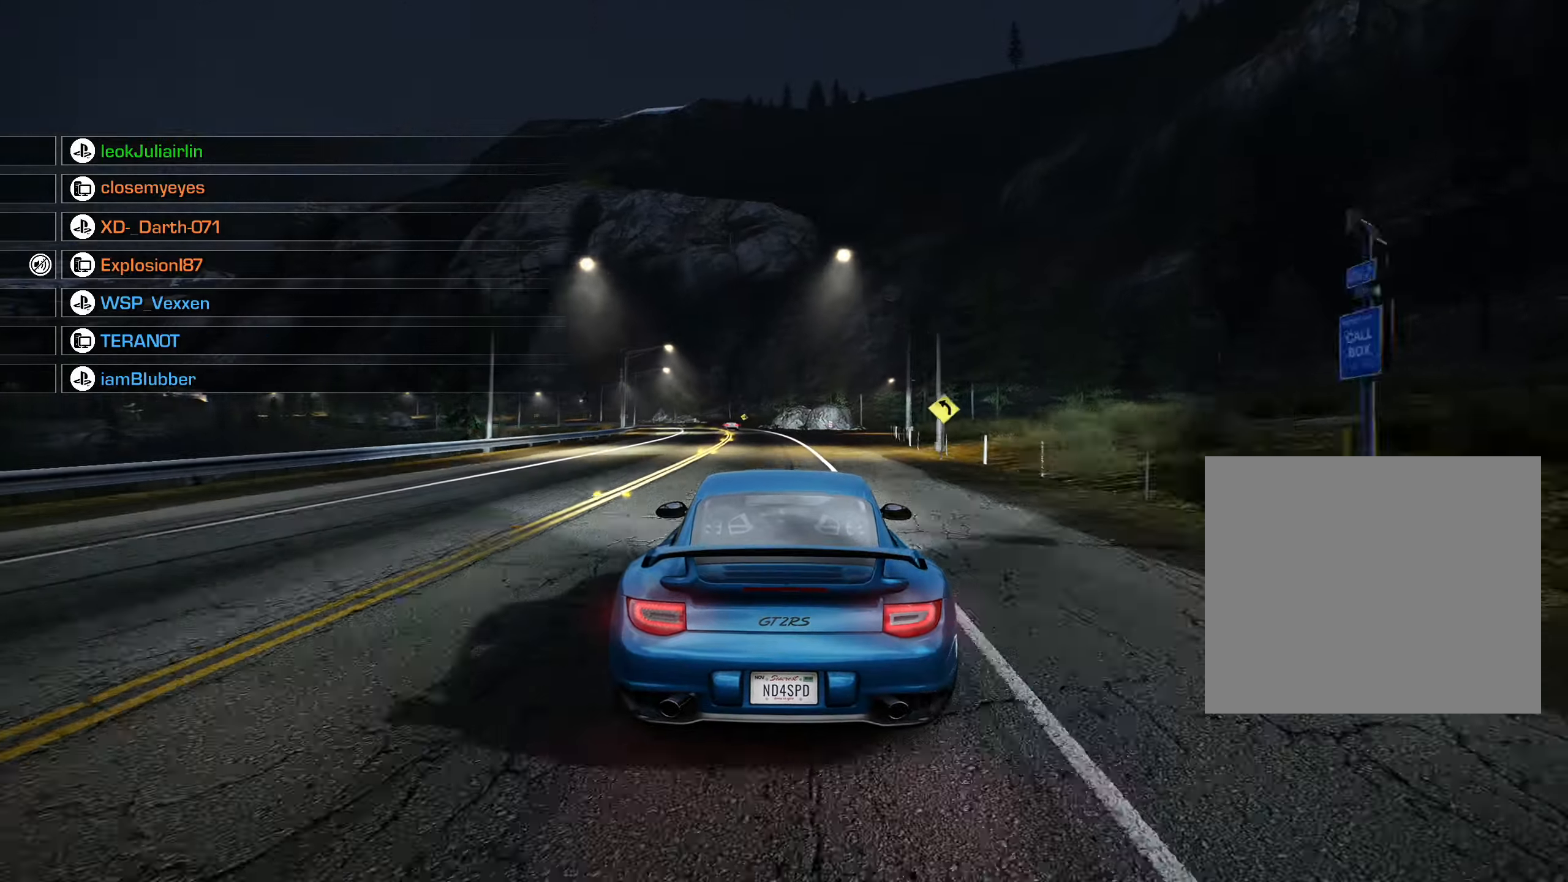
{"dt_ms": 500, "buttons": ["R2", "DPAD_LEFT"], "left_stick": "center", "events": []}
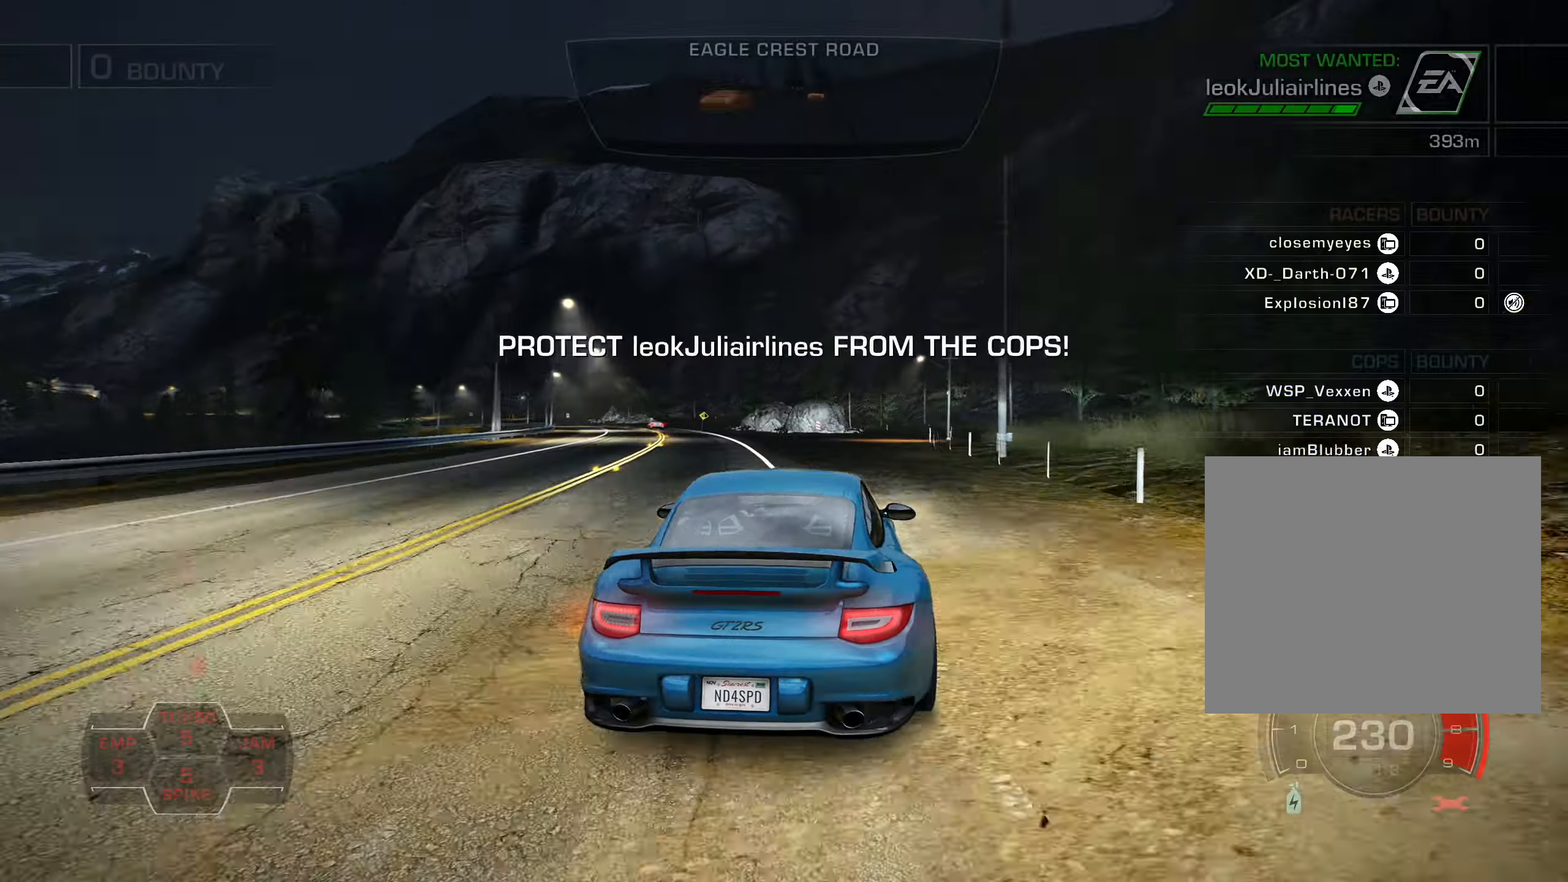
{"dt_ms": 500, "buttons": ["R2"], "left_stick": "center", "events": [[500, "DPAD_LEFT", "up"]]}
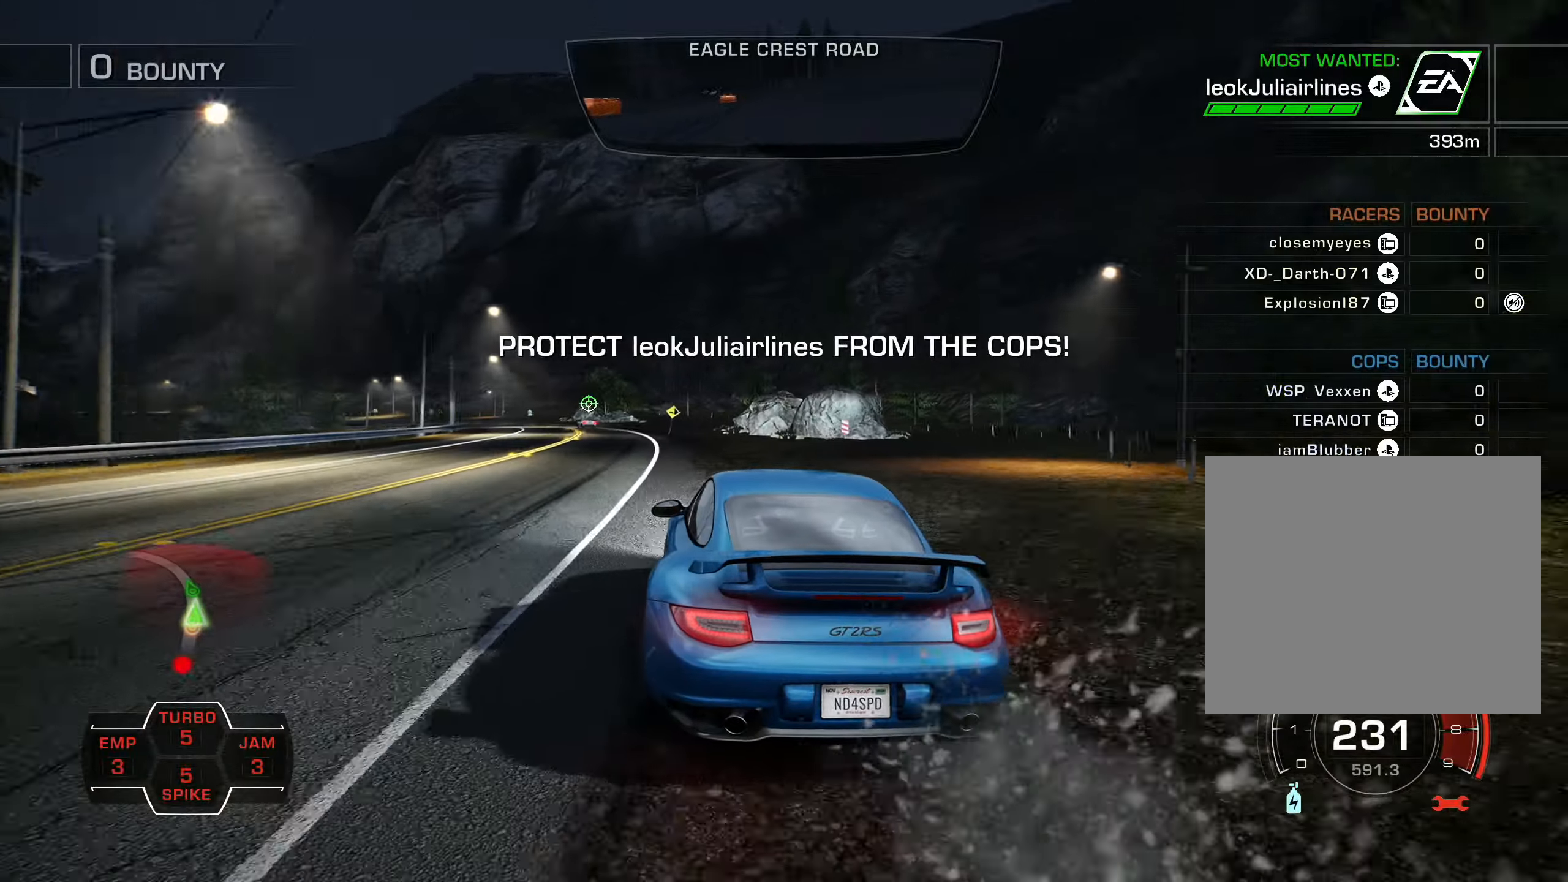
{"dt_ms": 500, "buttons": ["R2"], "left_stick": "center", "events": [[217, "DPAD_LEFT", "down"], [317, "DPAD_LEFT", "up"], [434, "DPAD_LEFT", "down"], [467, "DPAD_LEFT", "up"]]}
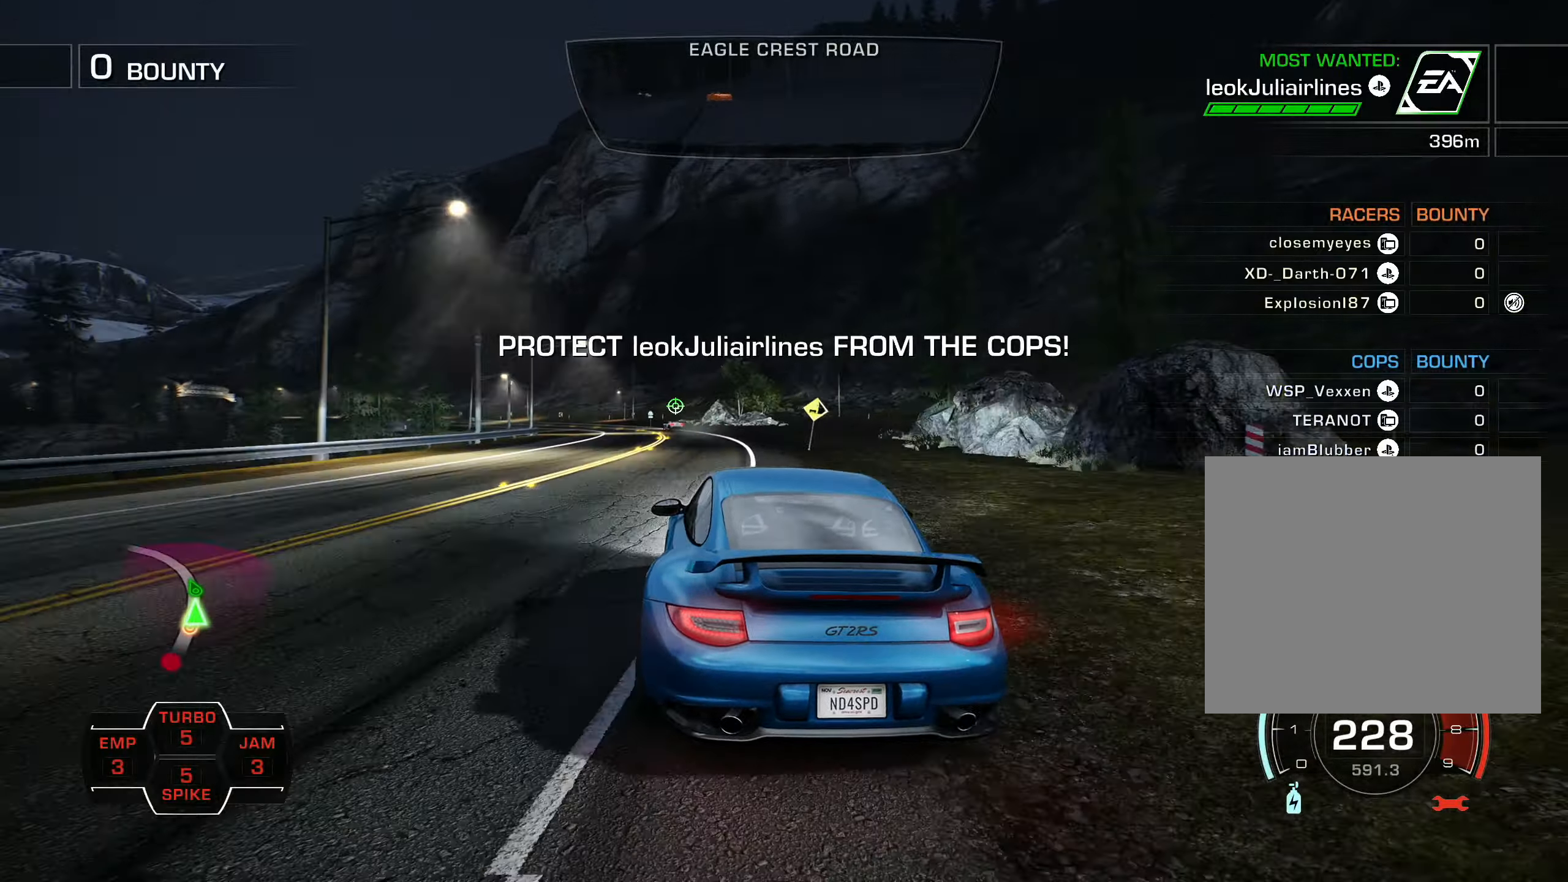
{"dt_ms": 500, "buttons": ["L1", "R2"], "left_stick": "center", "events": [[67, "L1", "down"]]}
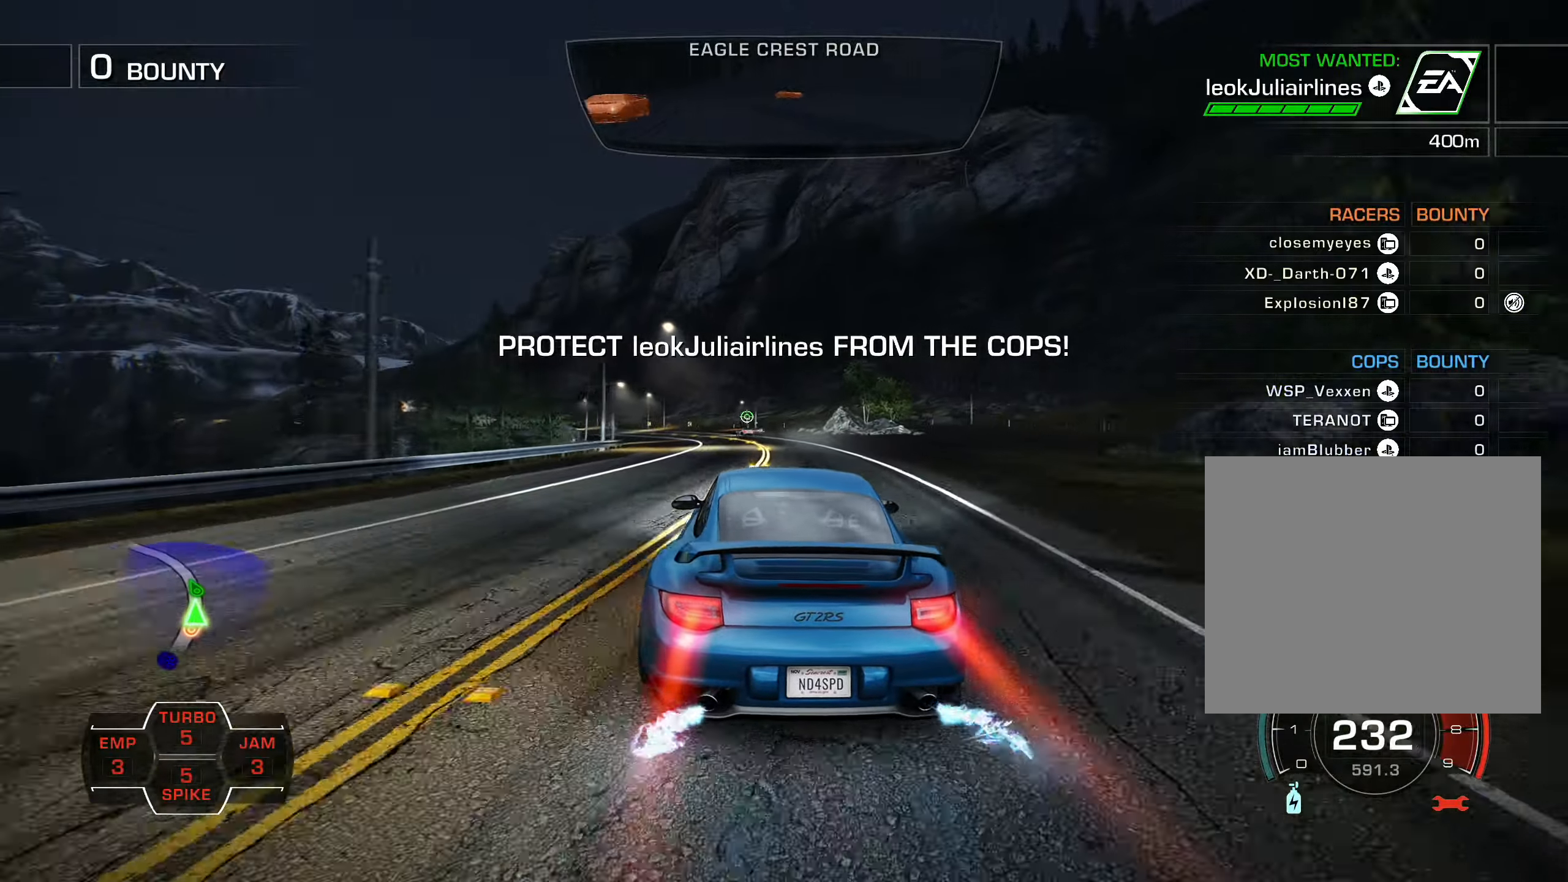
{"dt_ms": 500, "buttons": ["L1", "R2"], "left_stick": "center", "events": [[250, "DPAD_LEFT", "down"], [484, "DPAD_LEFT", "up"]]}
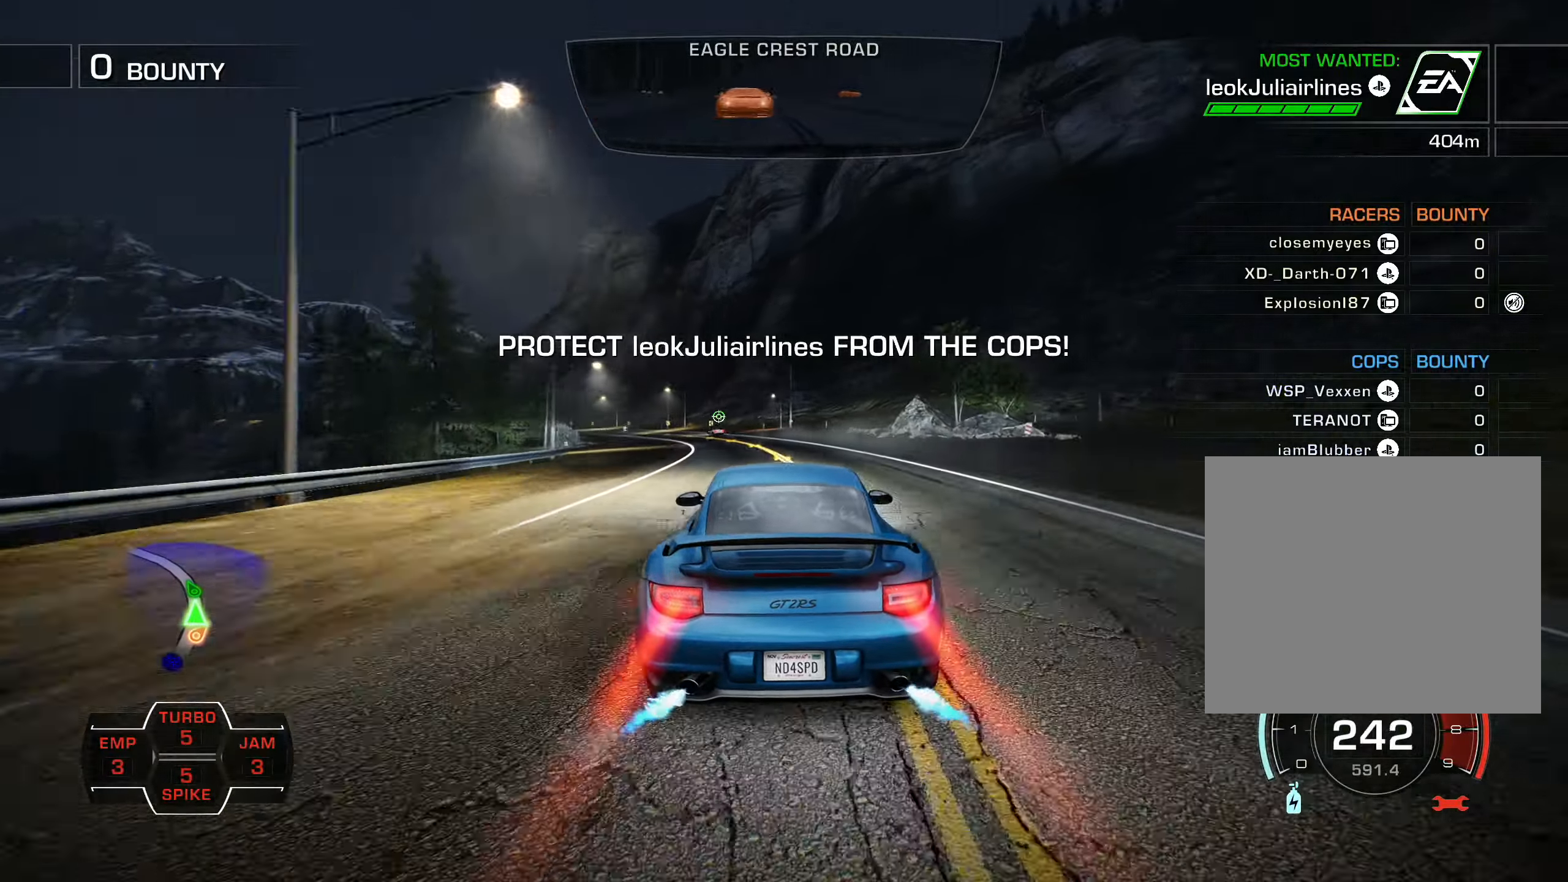
{"dt_ms": 500, "buttons": ["L1", "R2", "DPAD_LEFT"], "left_stick": "down", "events": [[34, "DPAD_LEFT", "down"], [134, "left_stick", "down"], [217, "DPAD_LEFT", "up"], [417, "DPAD_LEFT", "down"]]}
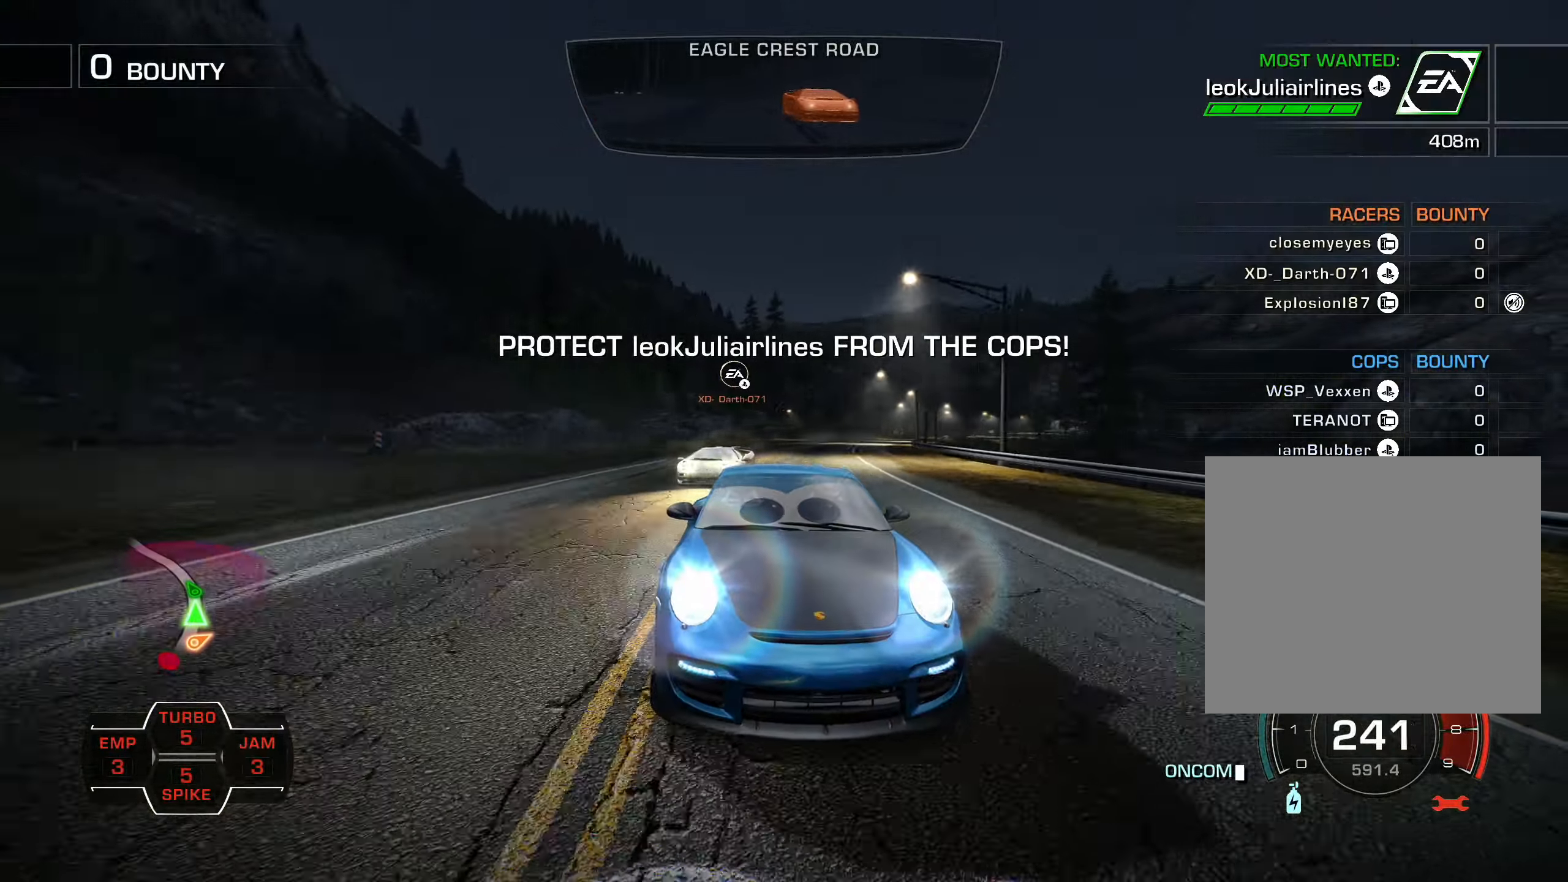
{"dt_ms": 500, "buttons": ["L1", "R2"], "left_stick": "down", "events": [[67, "DPAD_LEFT", "up"], [150, "DPAD_LEFT", "down"], [267, "DPAD_LEFT", "up"], [350, "DPAD_LEFT", "down"], [434, "DPAD_LEFT", "up"]]}
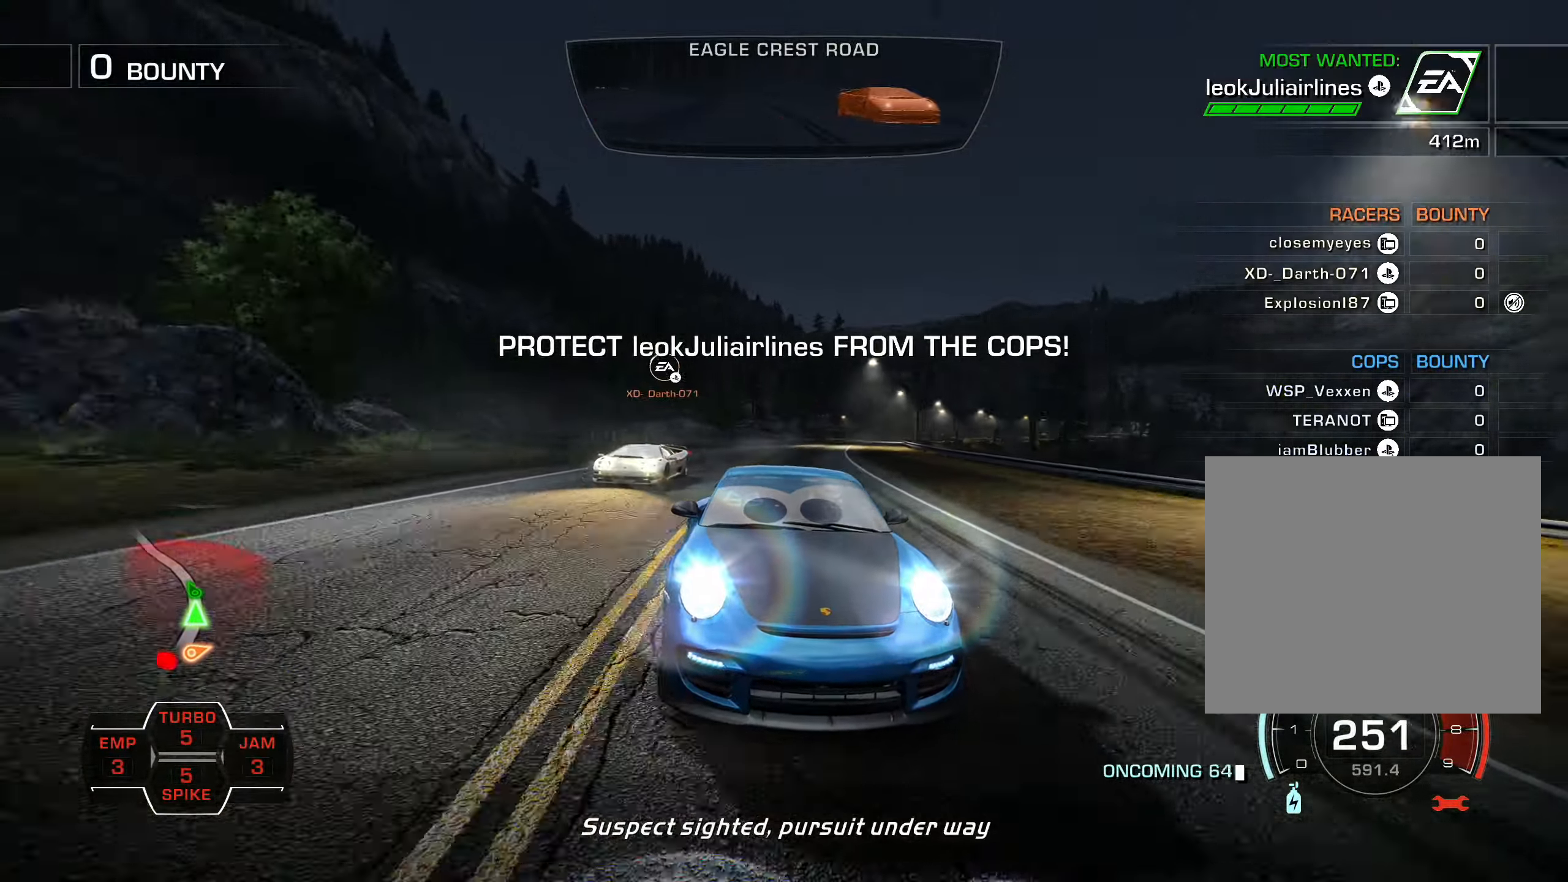
{"dt_ms": 500, "buttons": ["L1", "R2"], "left_stick": "center", "events": [[17, "DPAD_LEFT", "down"], [150, "DPAD_LEFT", "up"], [166, "left_stick", "center"], [200, "DPAD_LEFT", "down"], [300, "DPAD_LEFT", "up"]]}
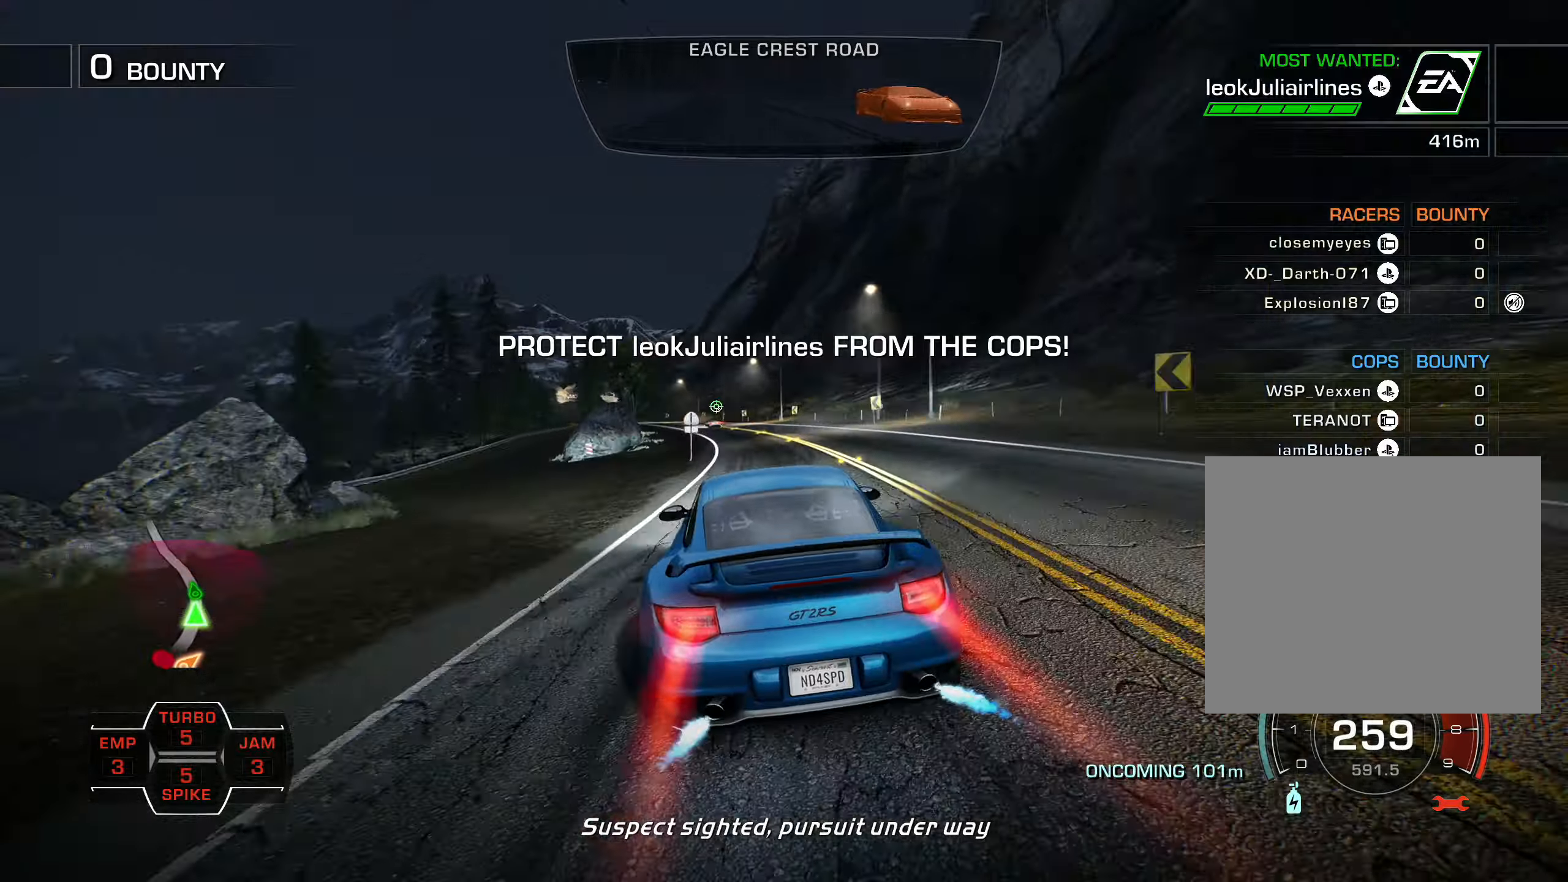
{"dt_ms": 500, "buttons": ["L1", "R2", "DPAD_LEFT"], "left_stick": "center", "events": [[466, "DPAD_LEFT", "down"]]}
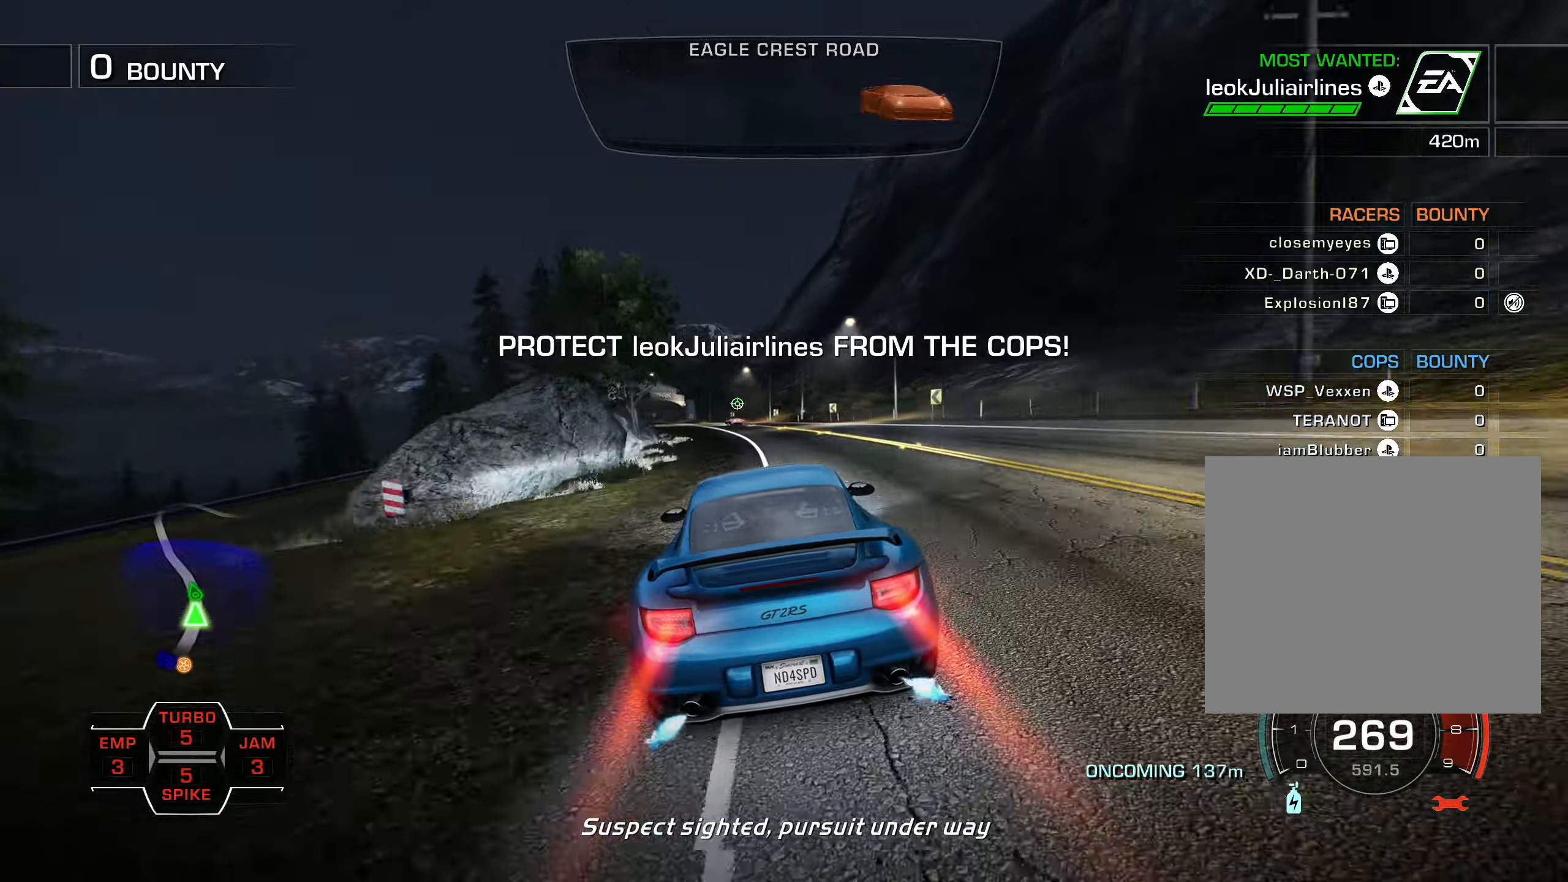
{"dt_ms": 500, "buttons": ["L1", "R2", "DPAD_LEFT"], "left_stick": "center", "events": [[116, "DPAD_LEFT", "up"], [183, "DPAD_LEFT", "down"], [366, "DPAD_LEFT", "up"], [483, "DPAD_LEFT", "down"]]}
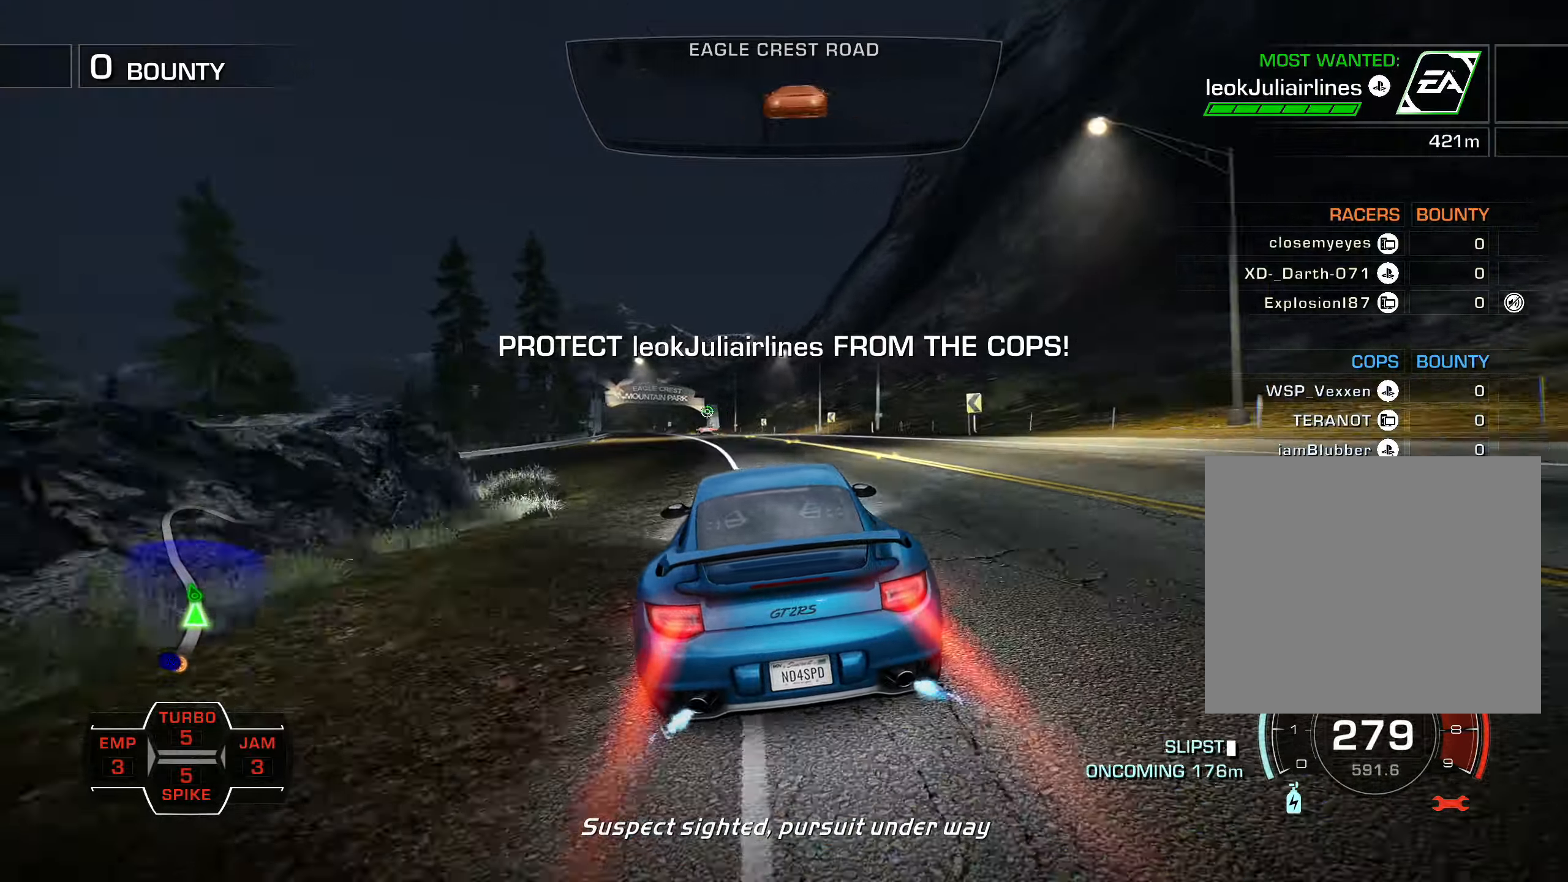
{"dt_ms": 500, "buttons": ["L1", "R2"], "left_stick": "center", "events": [[116, "DPAD_LEFT", "up"], [183, "DPAD_LEFT", "down"], [383, "DPAD_LEFT", "up"]]}
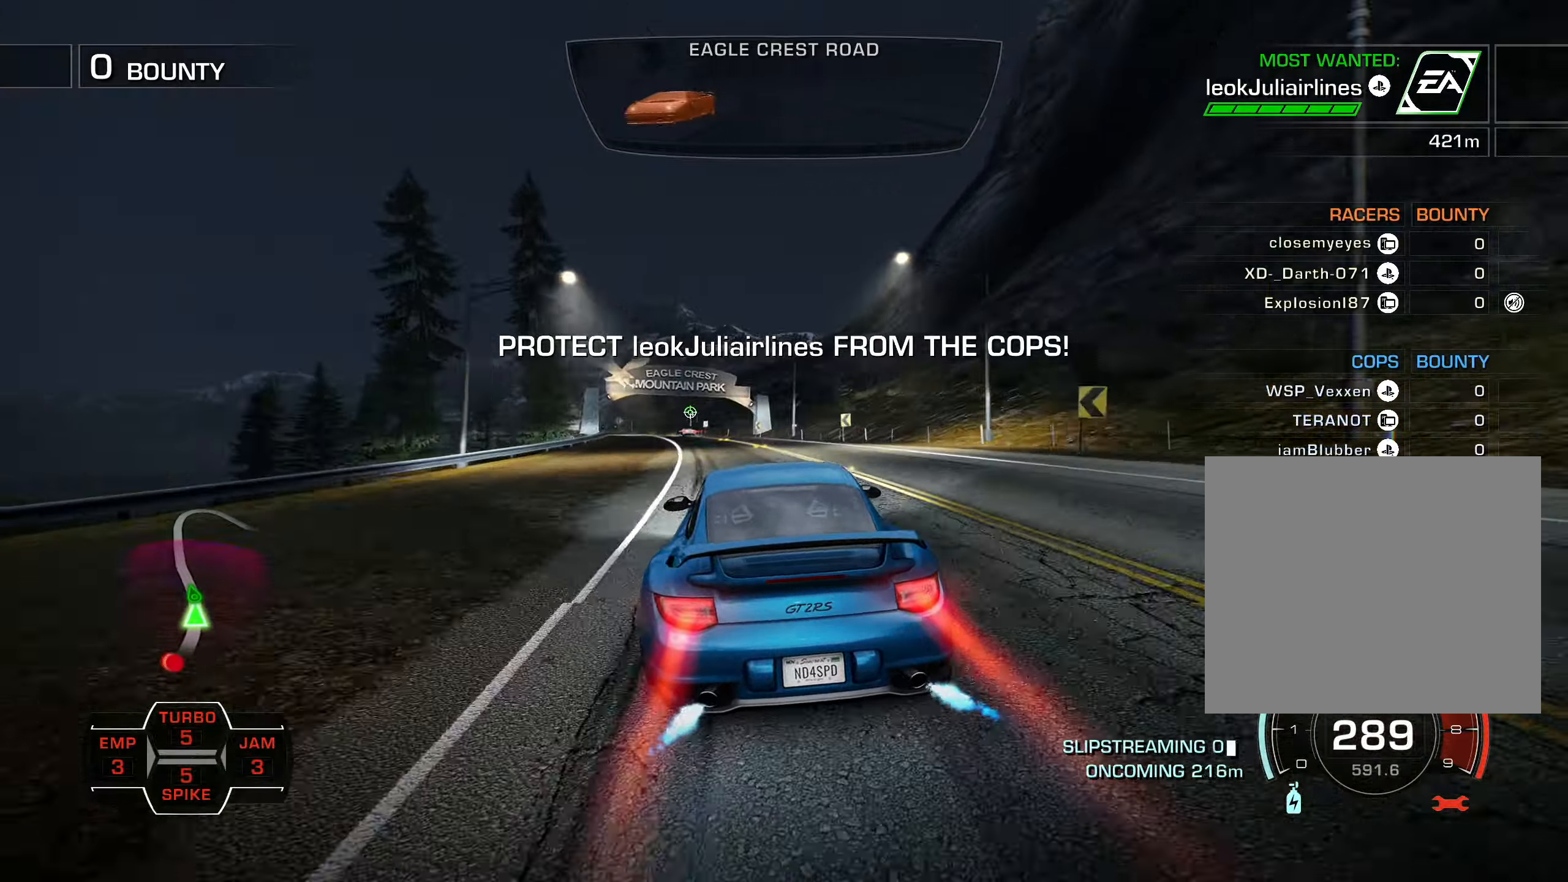
{"dt_ms": 500, "buttons": ["L1", "R2"], "left_stick": "center", "events": [[50, "DPAD_LEFT", "down"], [233, "DPAD_LEFT", "up"], [300, "DPAD_LEFT", "down"], [416, "DPAD_LEFT", "up"]]}
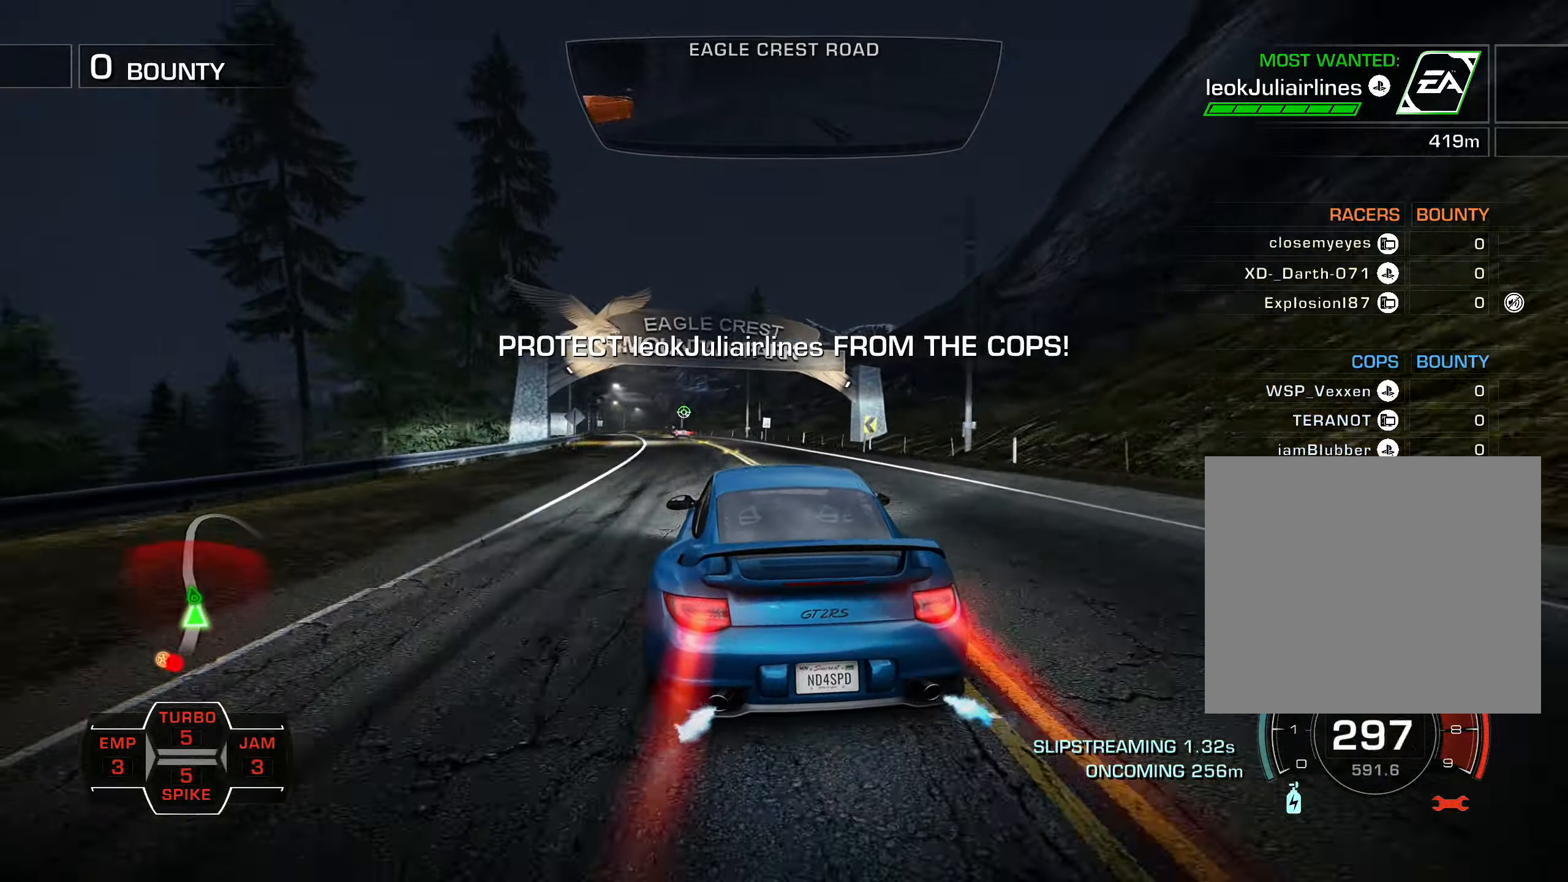
{"dt_ms": 500, "buttons": ["L1", "R2", "DPAD_LEFT"], "left_stick": "center", "events": [[33, "DPAD_LEFT", "down"], [133, "DPAD_LEFT", "up"], [216, "DPAD_LEFT", "down"], [300, "DPAD_LEFT", "up"], [433, "DPAD_LEFT", "down"]]}
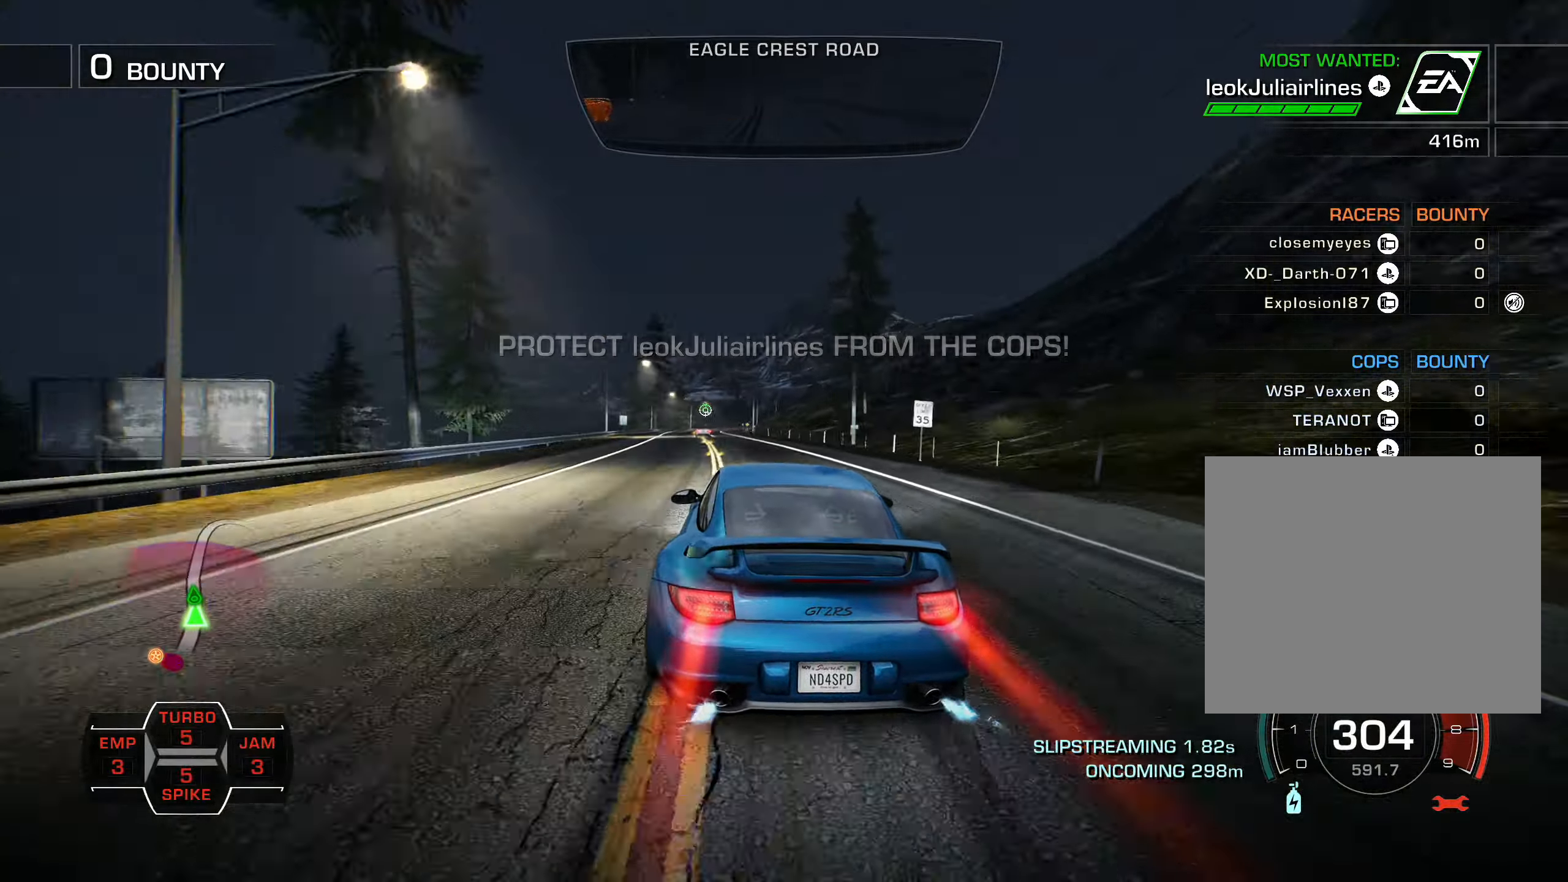
{"dt_ms": 500, "buttons": ["L1", "R2", "DPAD_RIGHT"], "left_stick": "center", "events": [[50, "DPAD_LEFT", "up"], [466, "DPAD_RIGHT", "down"]]}
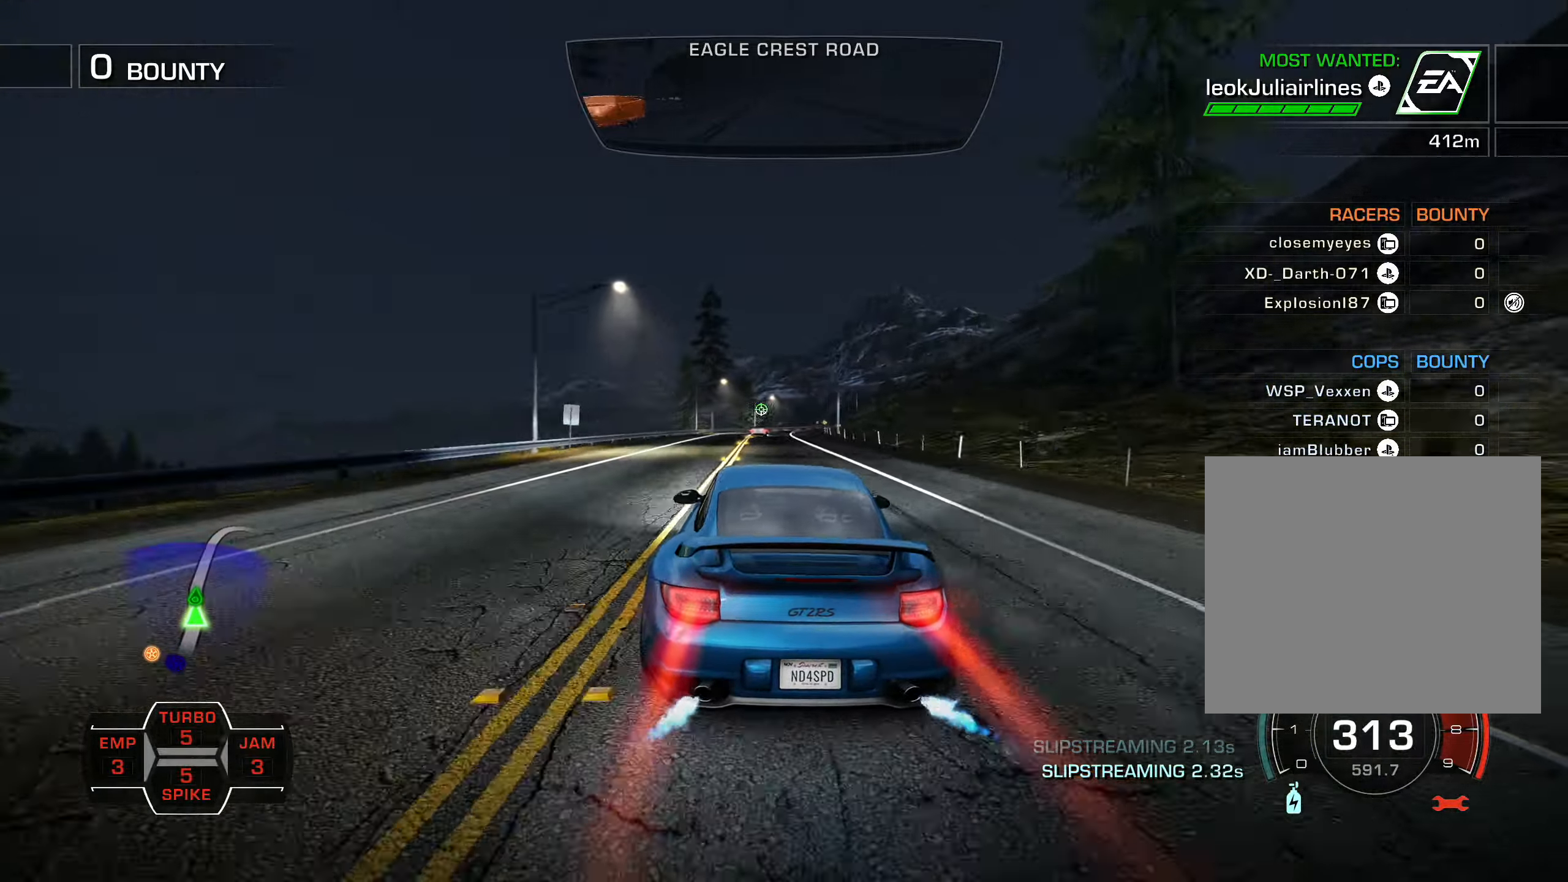
{"dt_ms": 500, "buttons": ["L1", "R2"], "left_stick": "down", "events": [[150, "DPAD_RIGHT", "up"], [350, "DPAD_RIGHT", "down"], [366, "left_stick", "down"], [483, "DPAD_RIGHT", "up"]]}
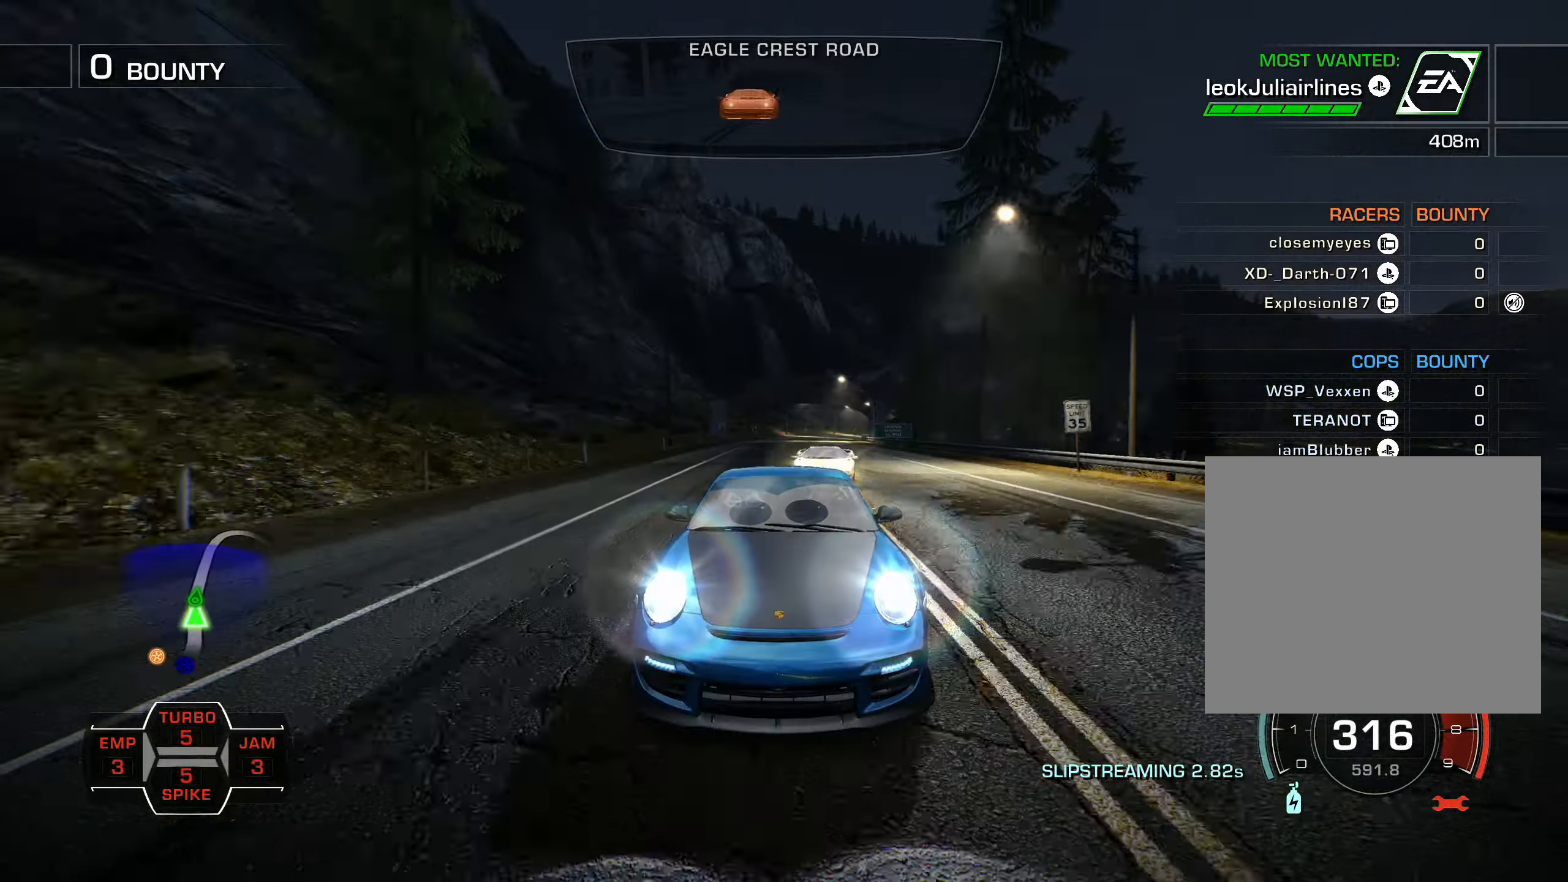
{"dt_ms": 500, "buttons": ["L1", "R2", "DPAD_RIGHT"], "left_stick": "down", "events": [[66, "DPAD_RIGHT", "down"], [166, "DPAD_RIGHT", "up"], [250, "DPAD_RIGHT", "down"], [350, "DPAD_RIGHT", "up"], [416, "DPAD_RIGHT", "down"]]}
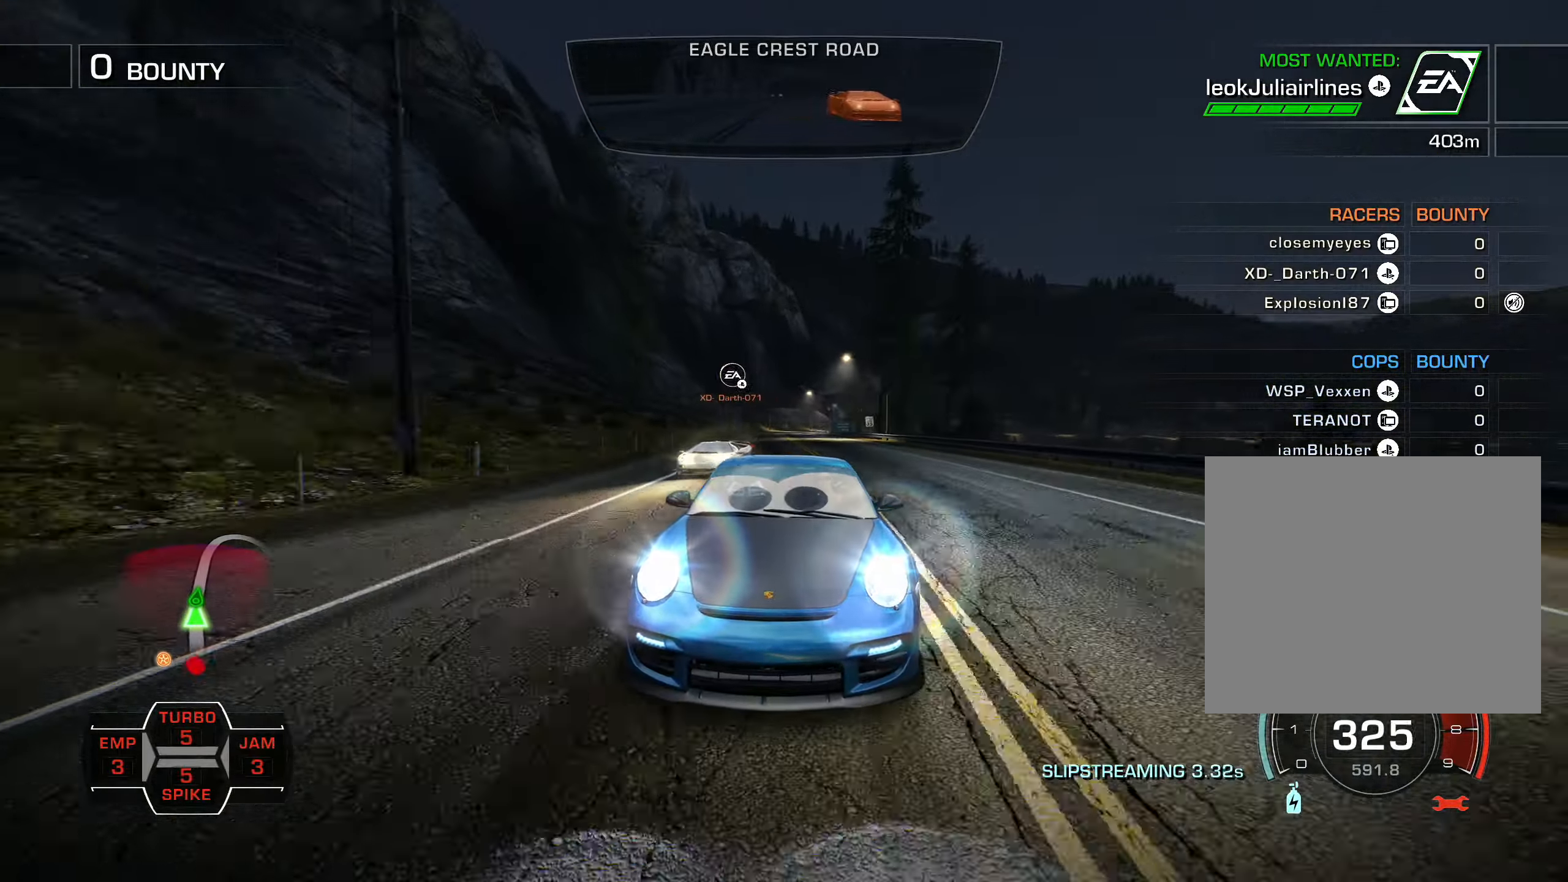
{"dt_ms": 500, "buttons": ["L1", "R2", "DPAD_RIGHT"], "left_stick": "center", "events": [[16, "DPAD_RIGHT", "up"], [100, "DPAD_RIGHT", "down"], [166, "DPAD_RIGHT", "up"], [266, "DPAD_RIGHT", "down"], [350, "DPAD_RIGHT", "up"], [416, "DPAD_RIGHT", "down"], [500, "left_stick", "center"]]}
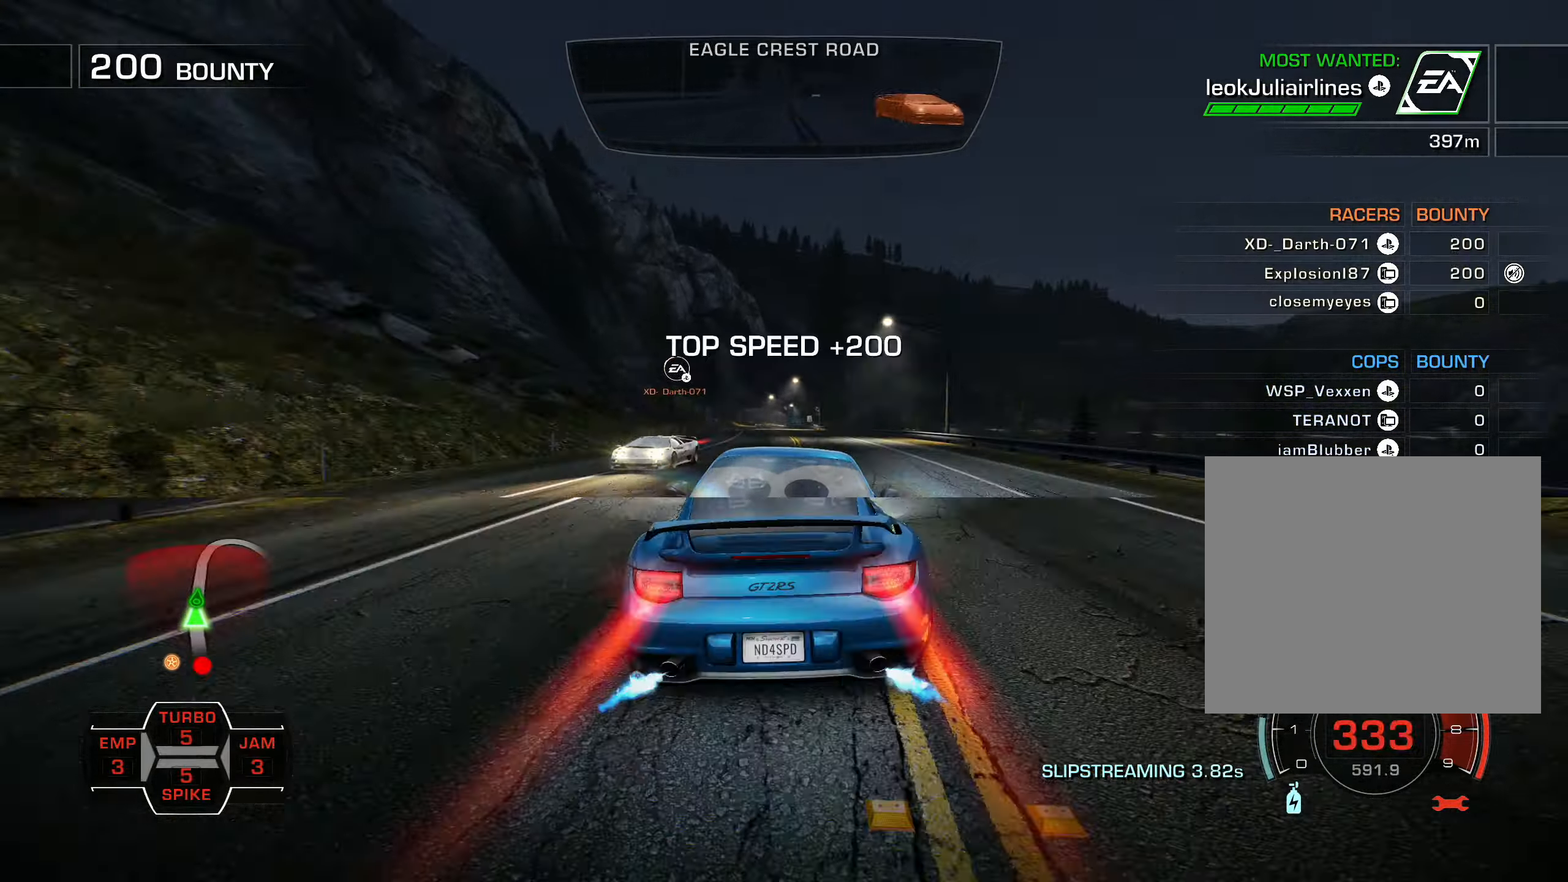
{"dt_ms": 500, "buttons": ["L1", "R2"], "left_stick": "center", "events": [[16, "DPAD_RIGHT", "up"], [66, "DPAD_RIGHT", "down"], [166, "DPAD_RIGHT", "up"], [217, "DPAD_RIGHT", "down"], [417, "DPAD_RIGHT", "up"]]}
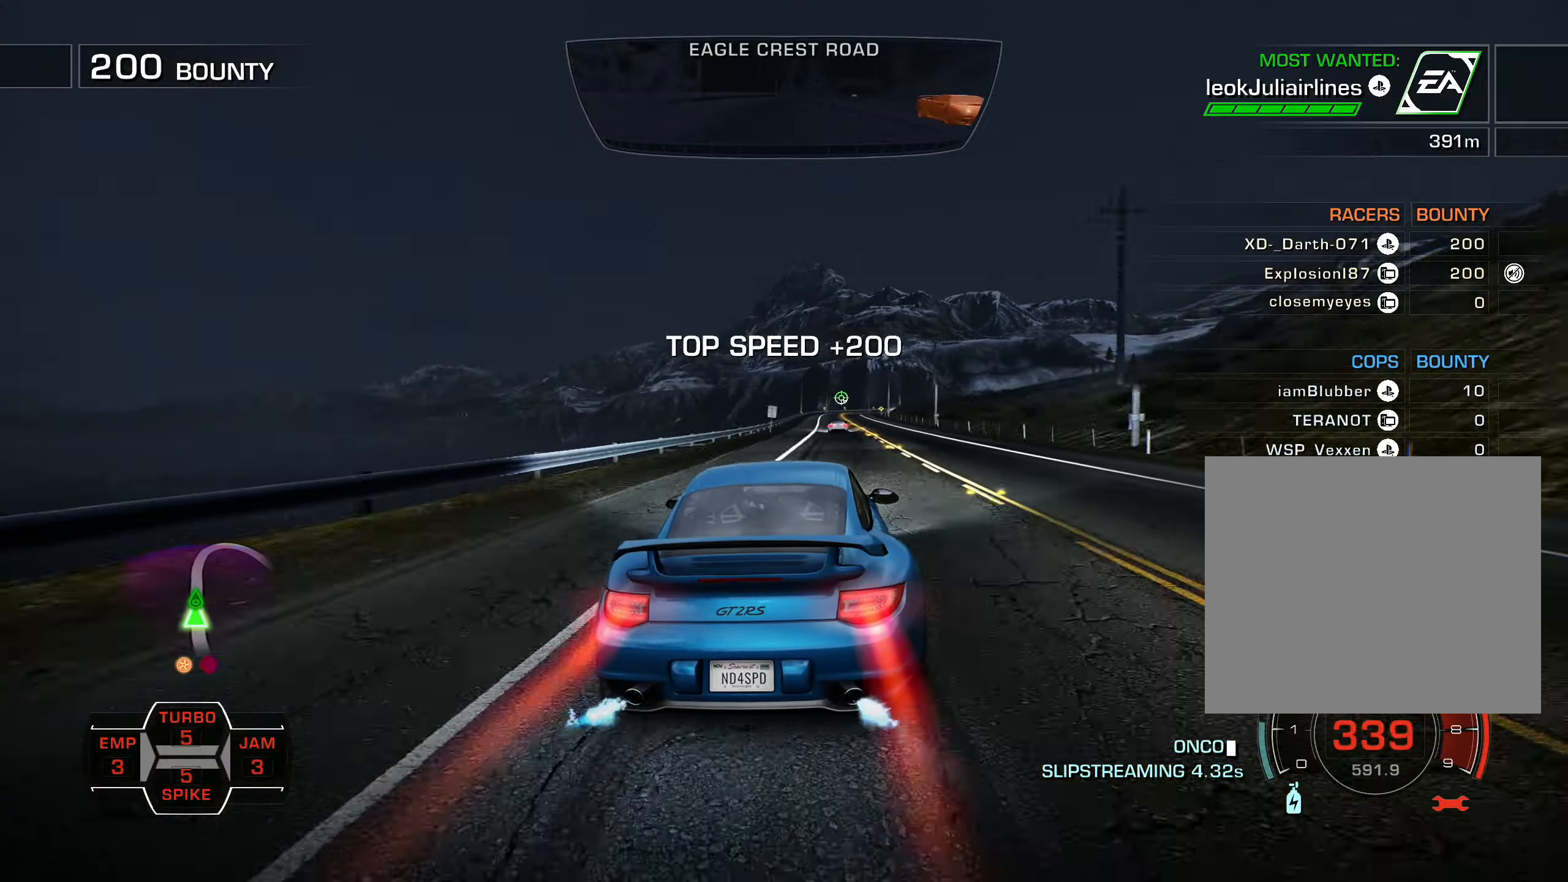
{"dt_ms": 500, "buttons": ["L1", "R2"], "left_stick": "center", "events": [[167, "DPAD_LEFT", "down"], [433, "DPAD_LEFT", "up"]]}
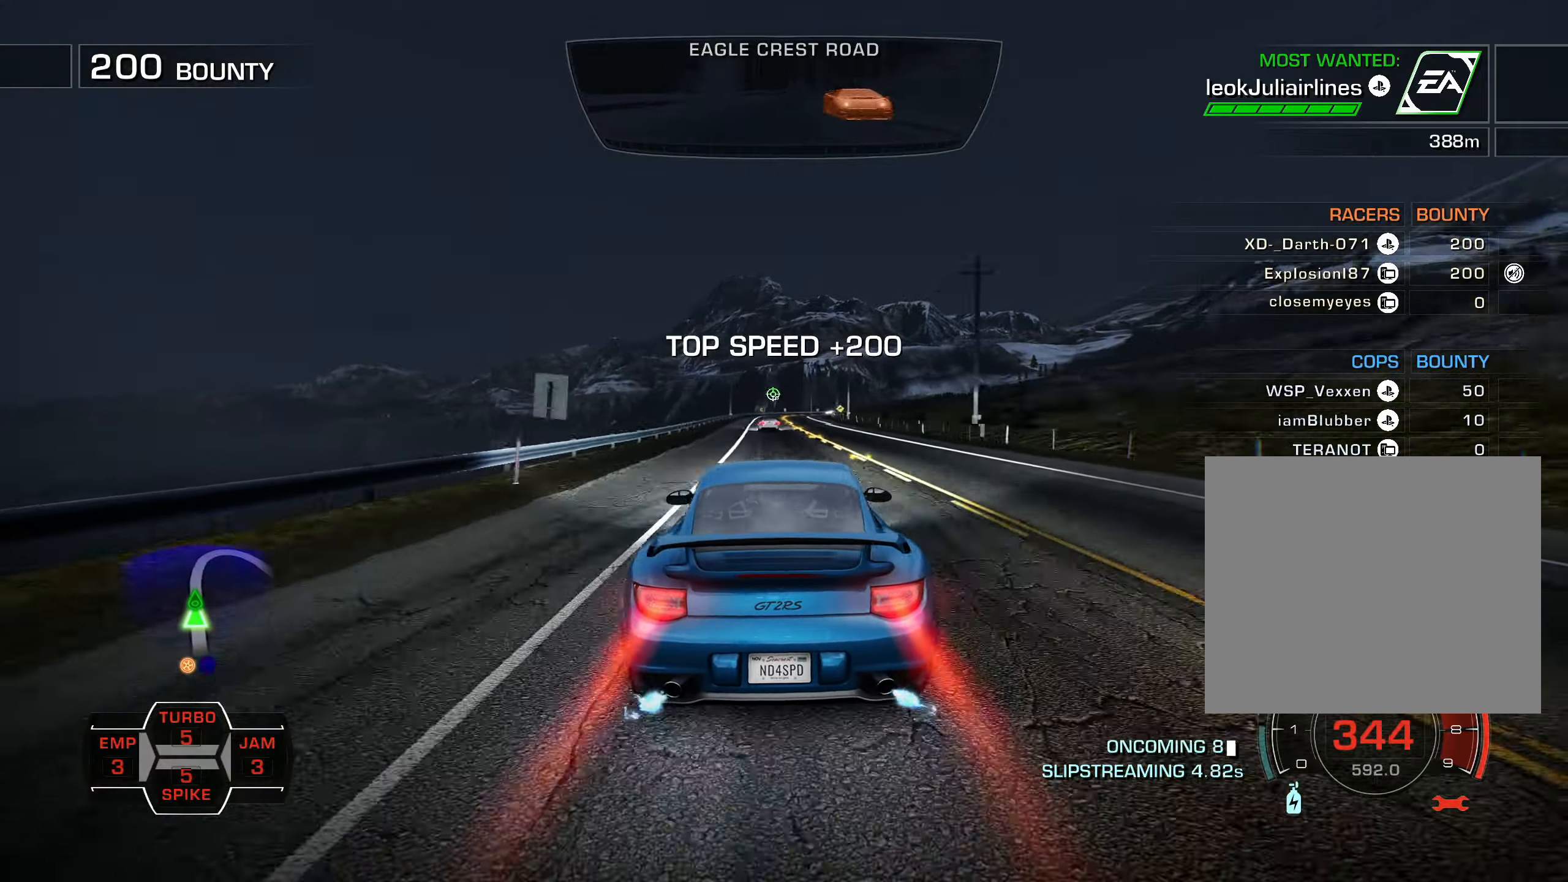
{"dt_ms": 500, "buttons": ["L1", "R2"], "left_stick": "center", "events": []}
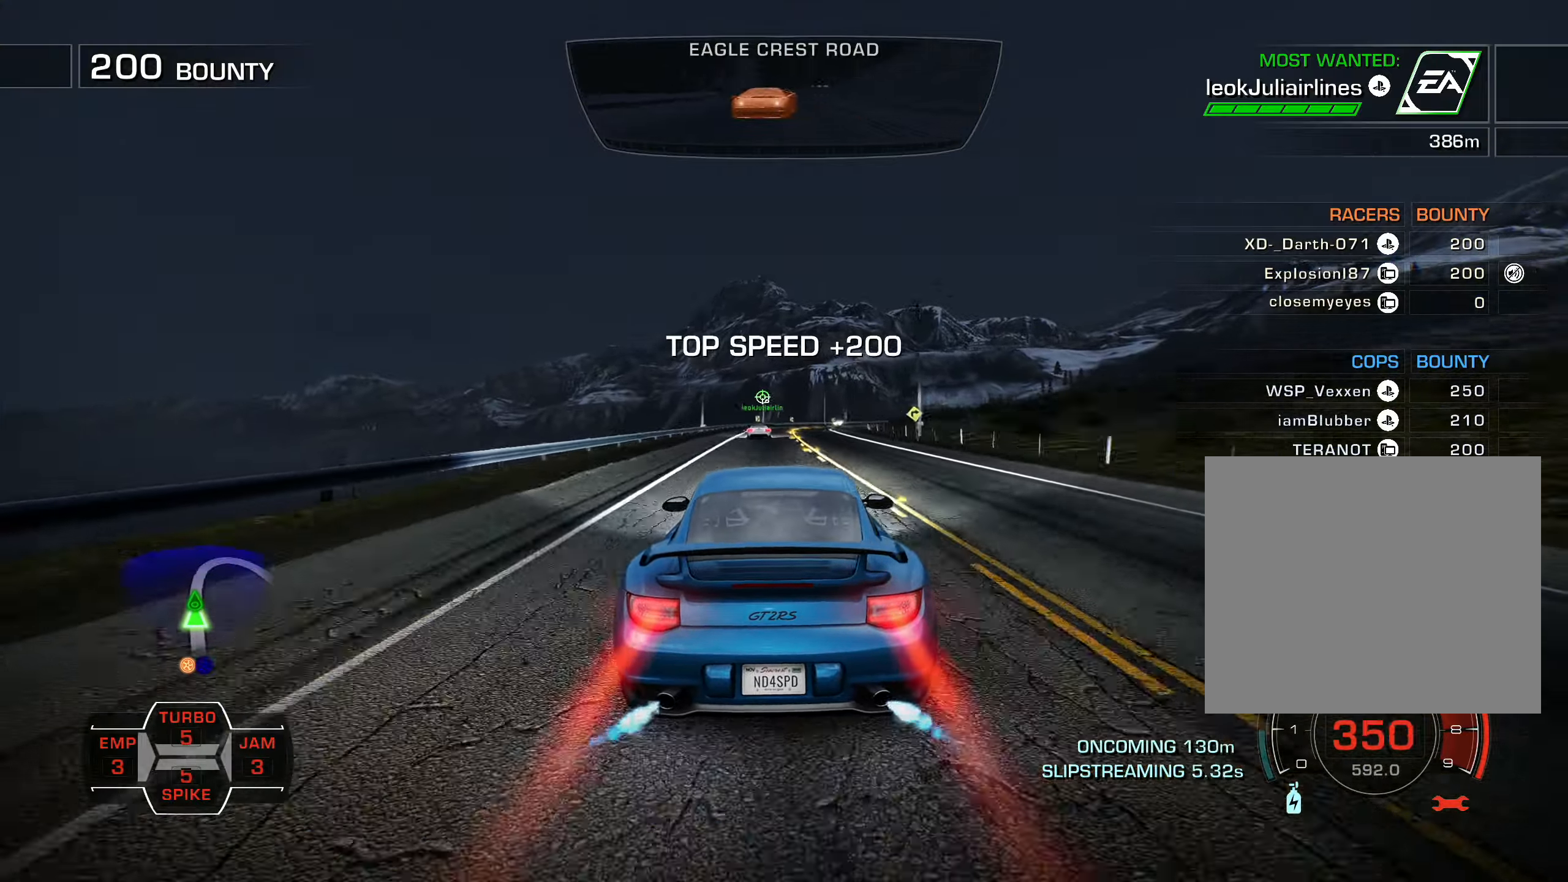
{"dt_ms": 500, "buttons": ["R2", "DPAD_RIGHT"], "left_stick": "center", "events": [[217, "DPAD_RIGHT", "down"], [300, "L2", "down"], [333, "L1", "up"], [367, "L2", "up"]]}
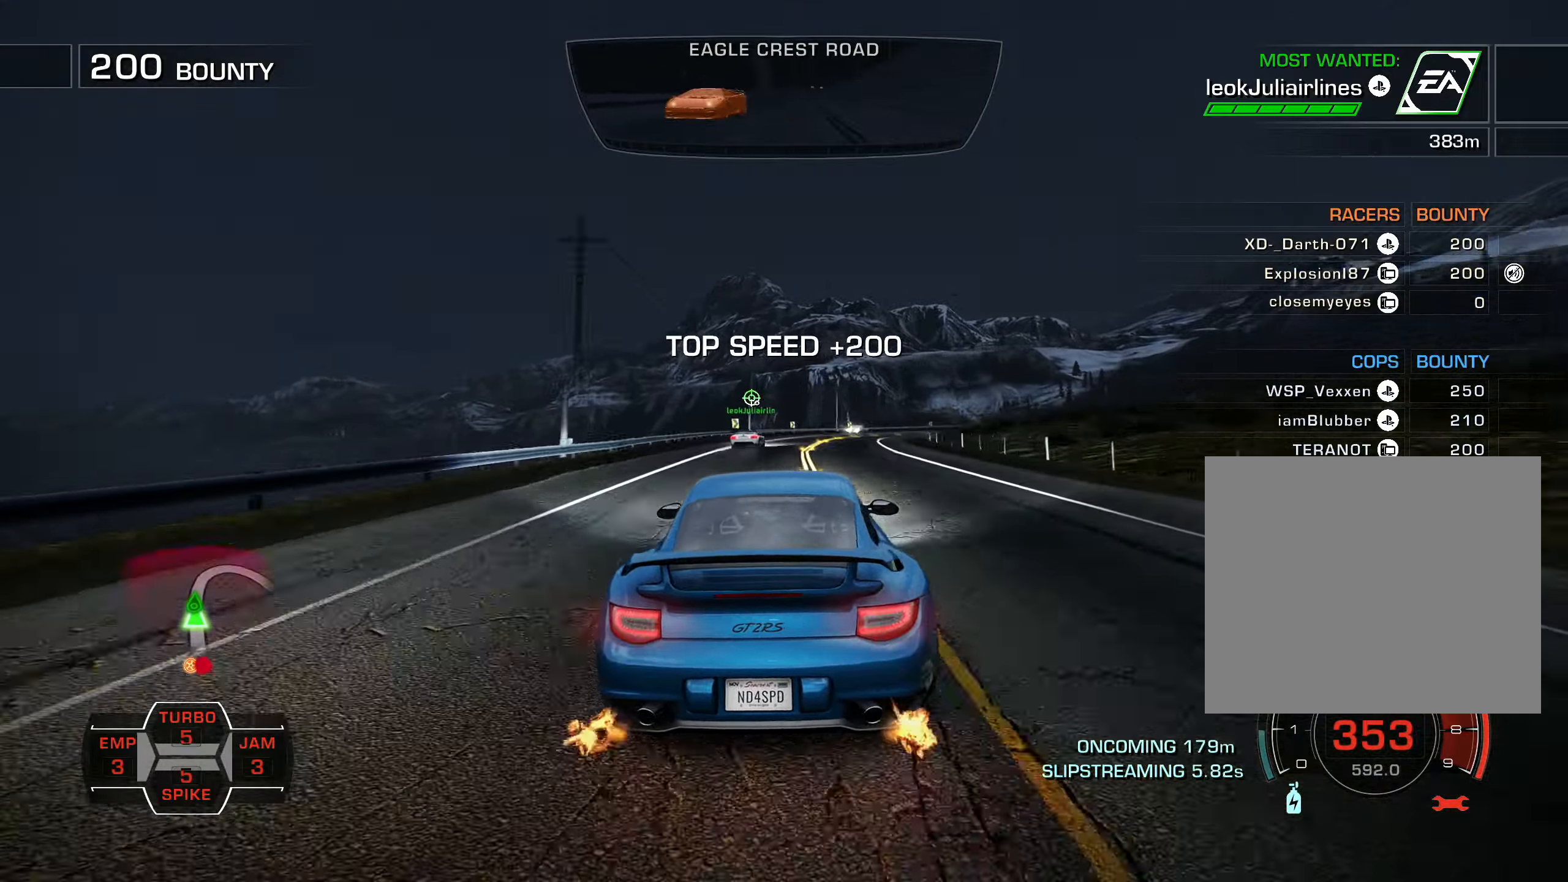
{"dt_ms": 500, "buttons": ["R2", "DPAD_UP", "DPAD_RIGHT"], "left_stick": "center", "events": [[100, "DPAD_UP", "down"]]}
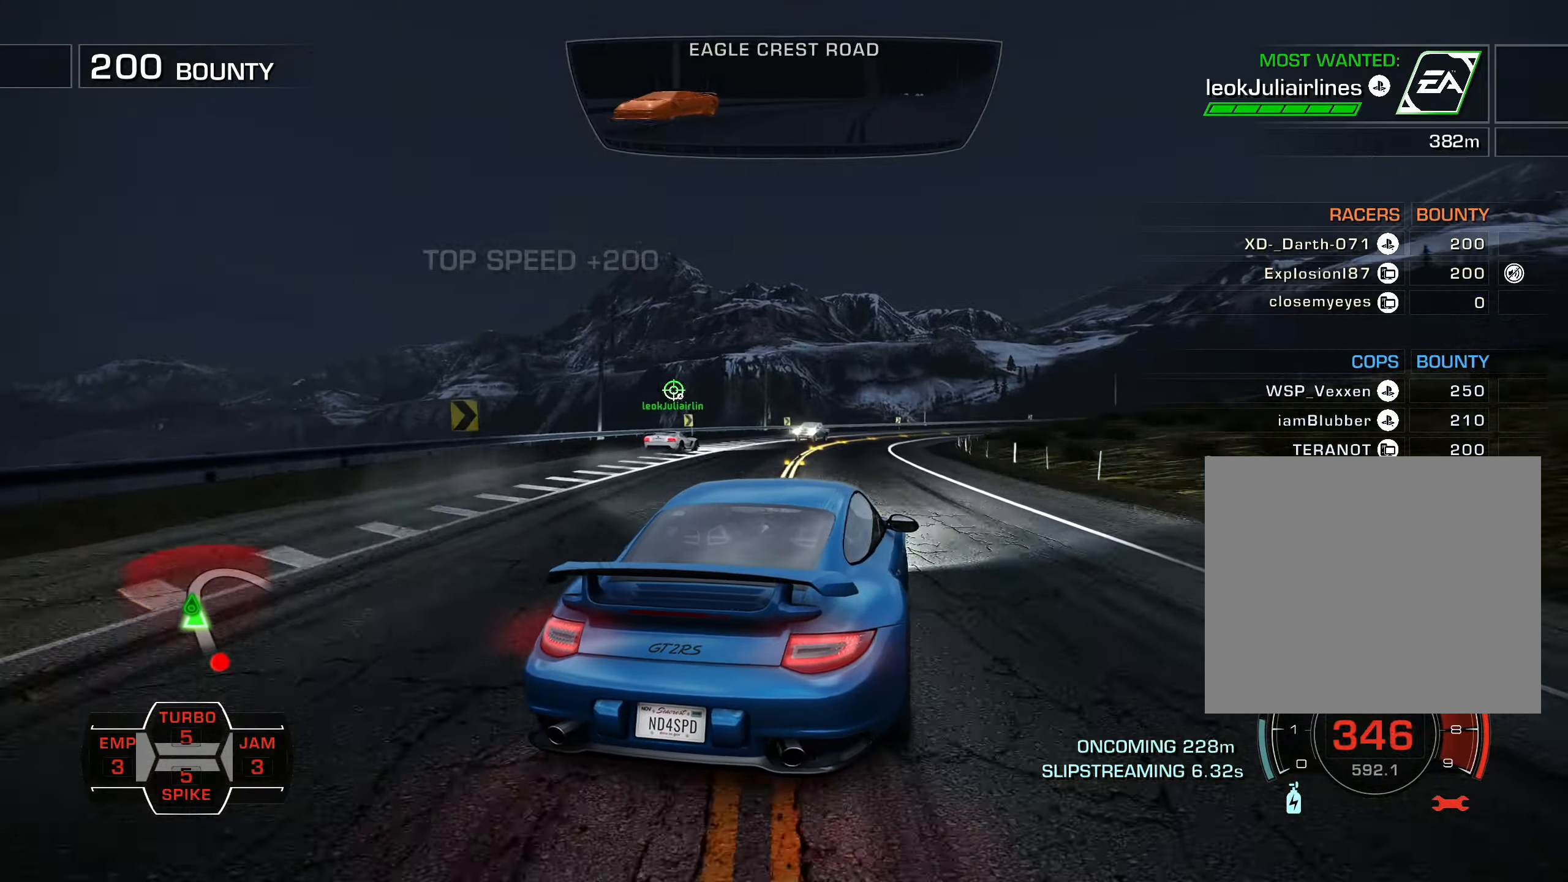
{"dt_ms": 500, "buttons": ["R2", "DPAD_RIGHT"], "left_stick": "center", "events": [[183, "DPAD_RIGHT", "up"], [200, "DPAD_UP", "up"], [217, "DPAD_LEFT", "down"], [367, "DPAD_UP", "down"], [383, "DPAD_LEFT", "up"], [383, "DPAD_UP", "up"], [450, "DPAD_RIGHT", "down"]]}
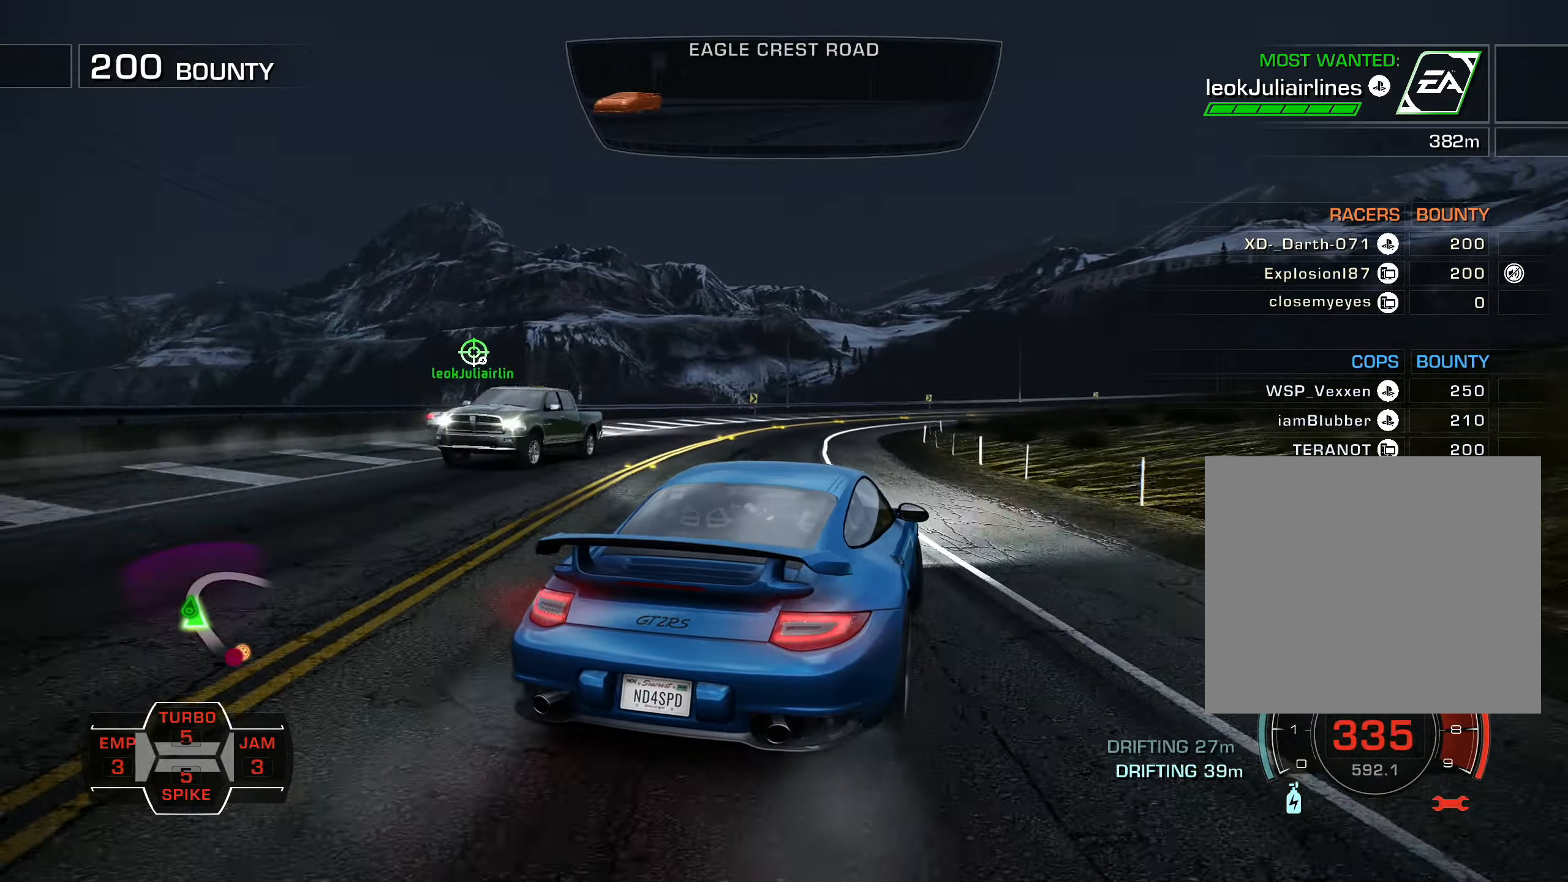
{"dt_ms": 500, "buttons": ["R2", "DPAD_UP", "DPAD_RIGHT"], "left_stick": "center", "events": [[267, "DPAD_UP", "down"]]}
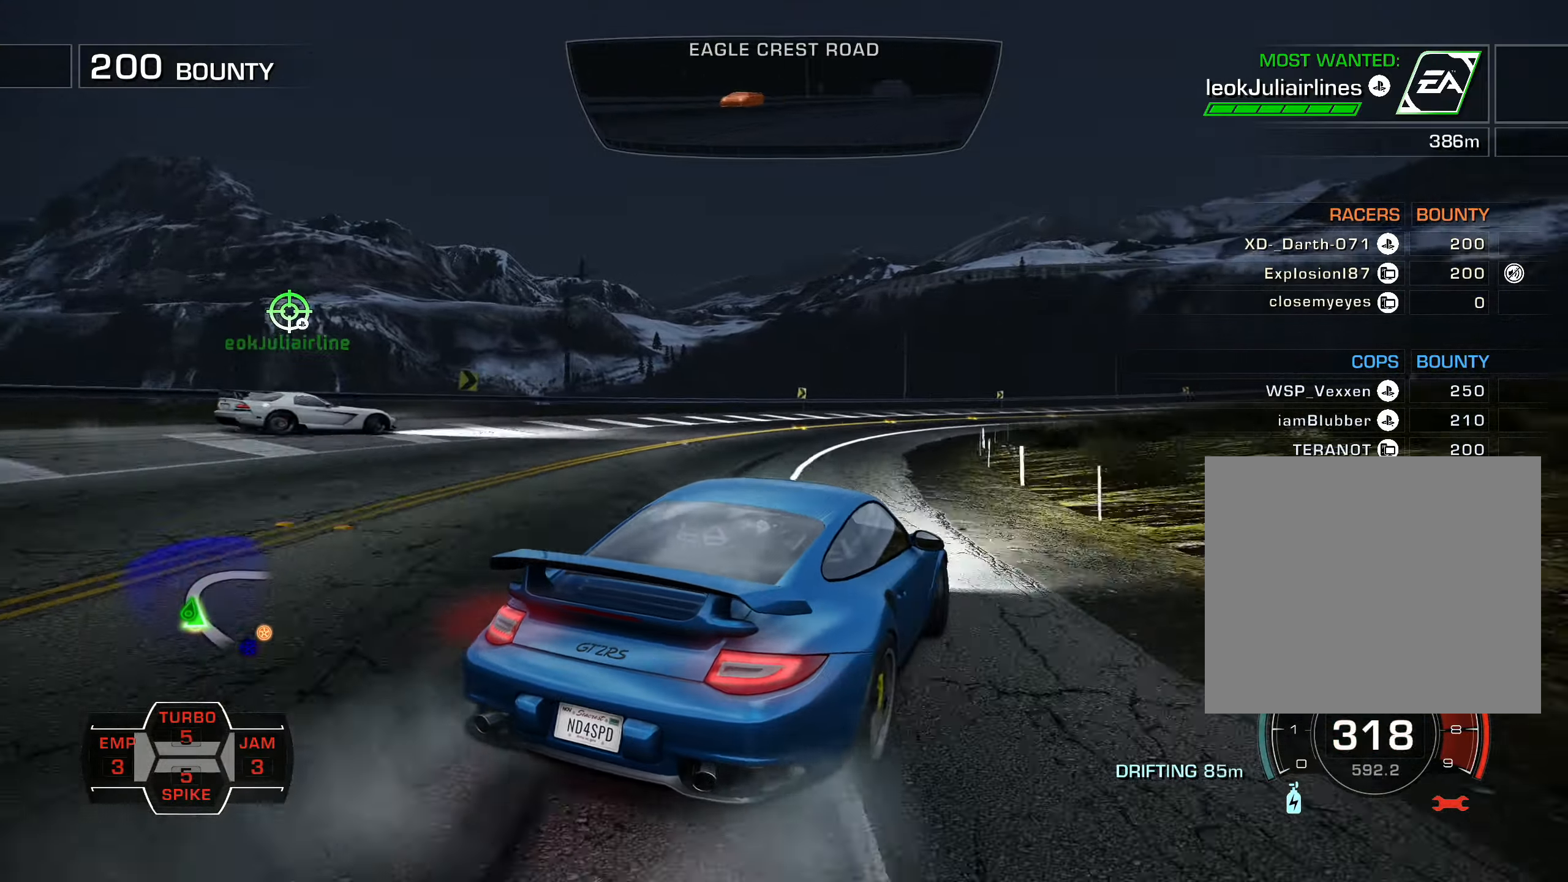
{"dt_ms": 500, "buttons": ["R2", "DPAD_UP", "DPAD_RIGHT"], "left_stick": "center", "events": []}
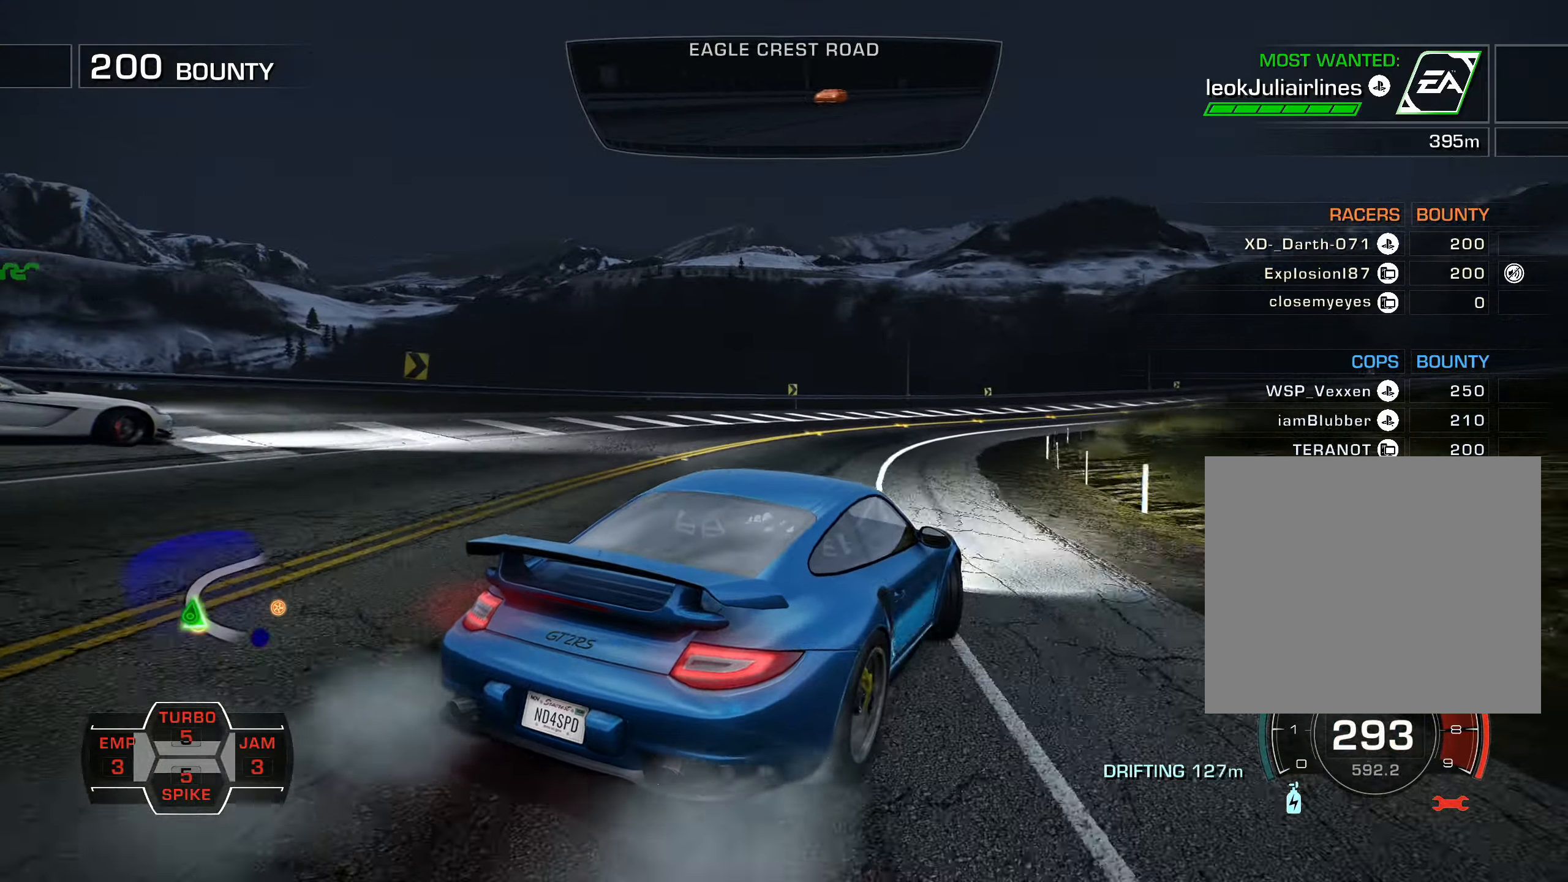
{"dt_ms": 500, "buttons": ["R2", "DPAD_RIGHT"], "left_stick": "center", "events": [[450, "DPAD_UP", "up"]]}
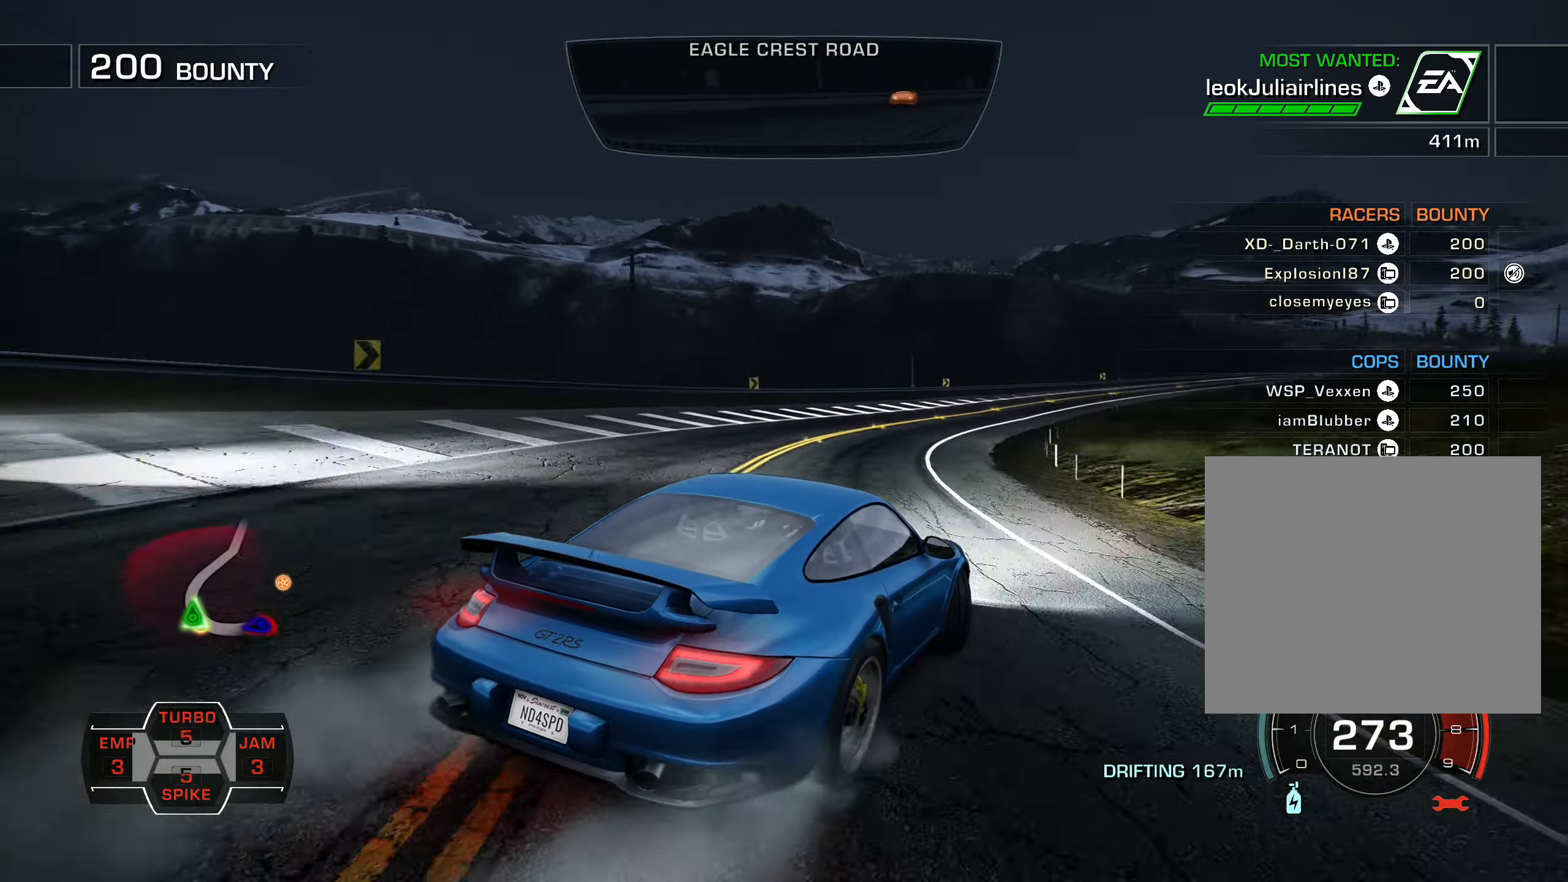
{"dt_ms": 500, "buttons": ["L1", "R2", "DPAD_LEFT"], "left_stick": "center", "events": [[100, "DPAD_RIGHT", "up"], [317, "DPAD_LEFT", "down"], [433, "L1", "down"]]}